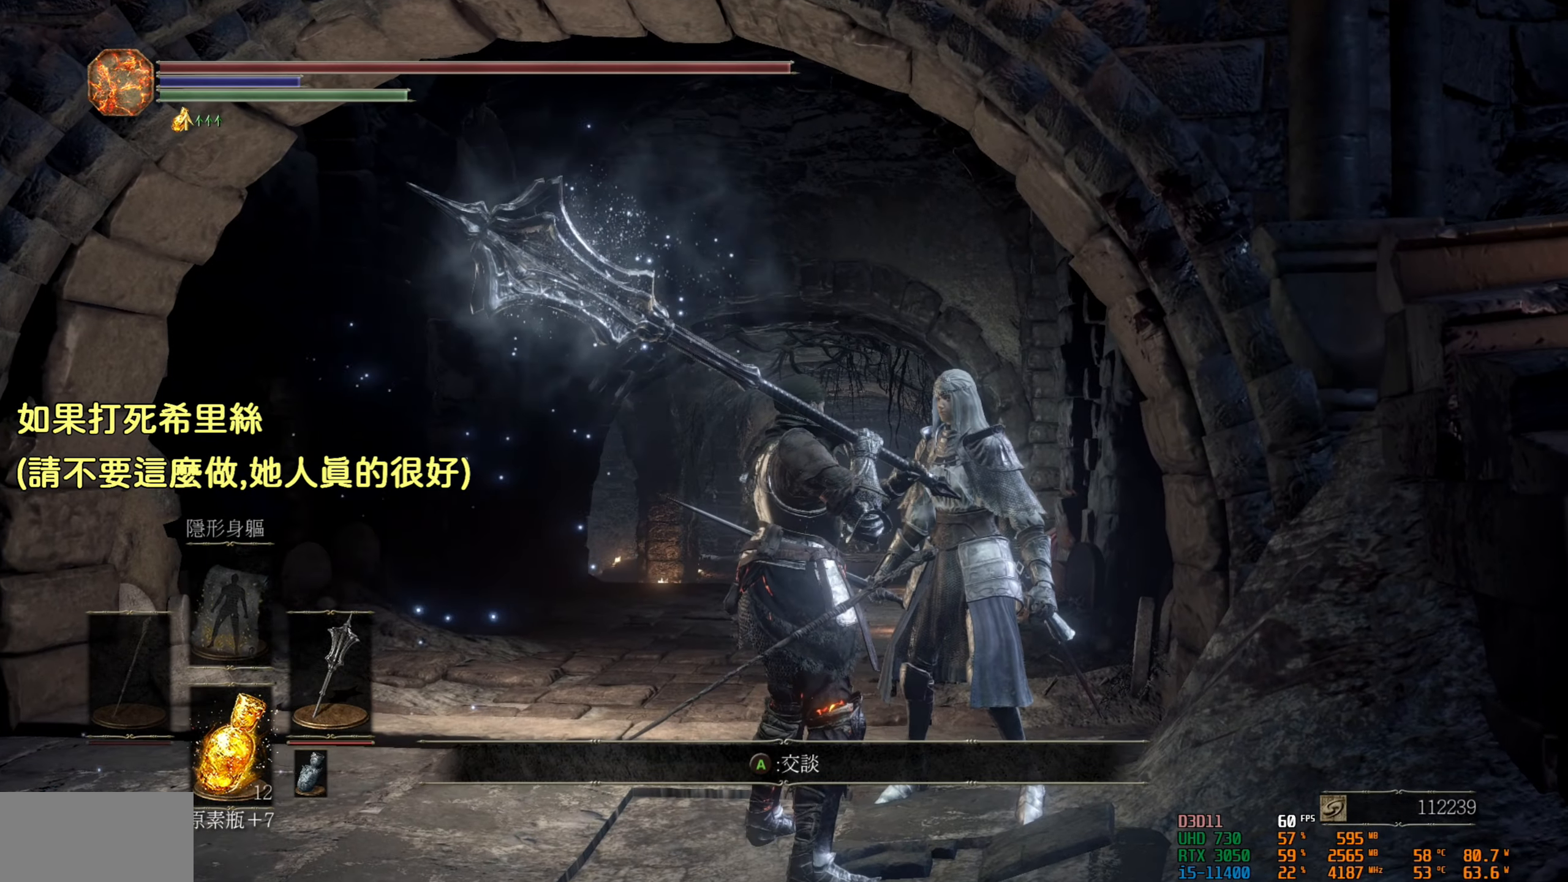
Gameplay with a controller (PlayStation layout); each line is a JSON object with the inputs held at the frame after it. "events" lists button and stick changes between this image and that frame as [ms after this image, input, new state], when the widget could be followed in between.
{"buttons": [], "left_stick": "center", "right_stick": "center", "events": [[150, "CROSS", "up"]]}
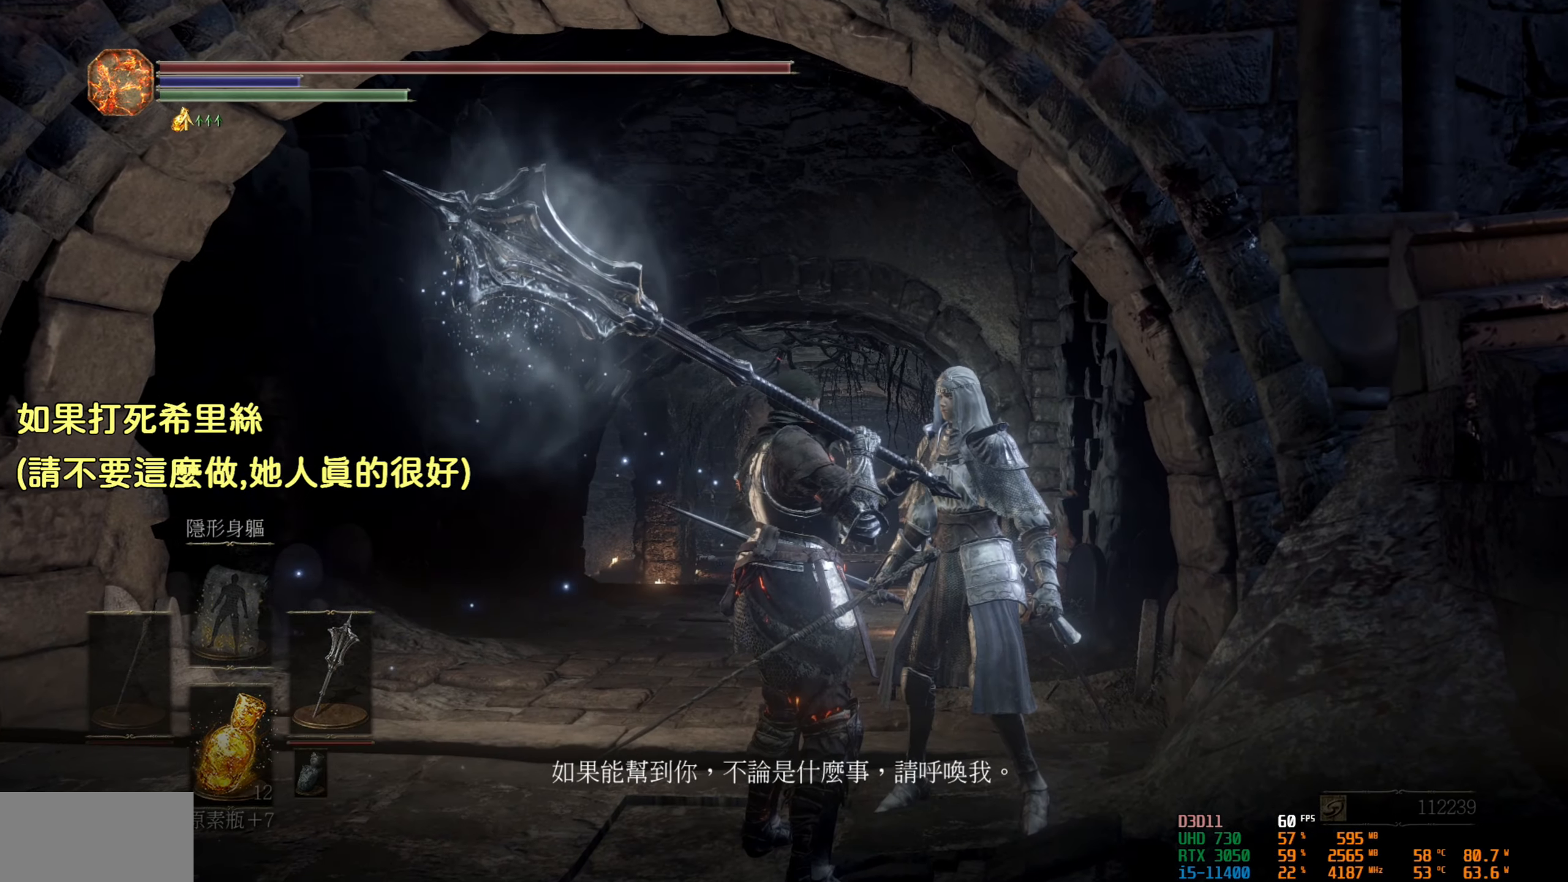
{"buttons": [], "left_stick": "center", "right_stick": "center", "events": [[317, "CROSS", "down"], [467, "CROSS", "up"]]}
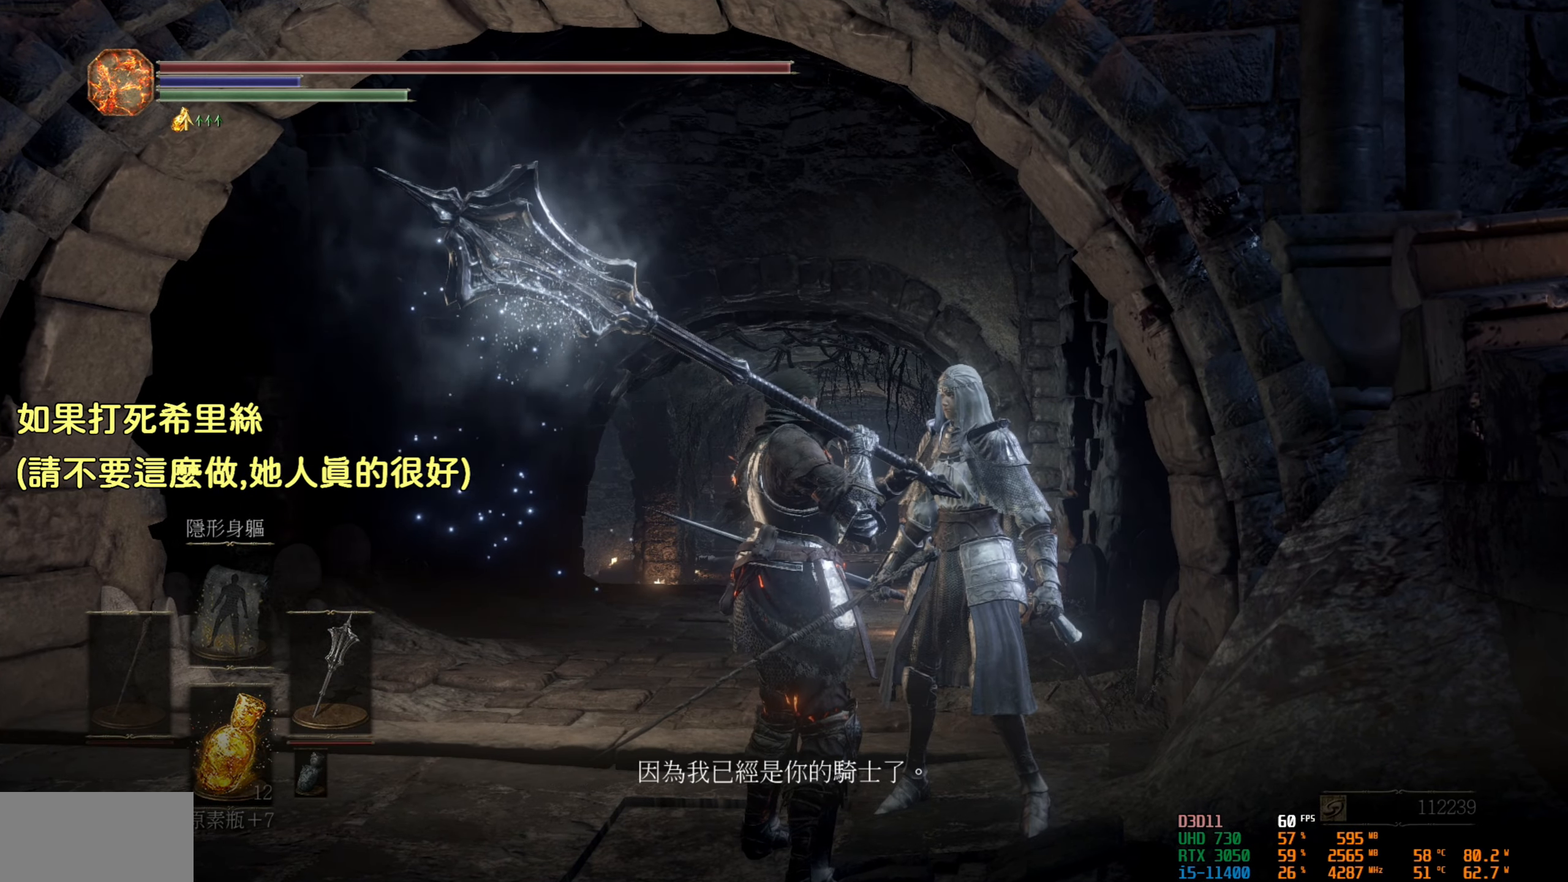
{"buttons": [], "left_stick": "center", "right_stick": "center", "events": [[284, "CROSS", "down"], [434, "CROSS", "up"]]}
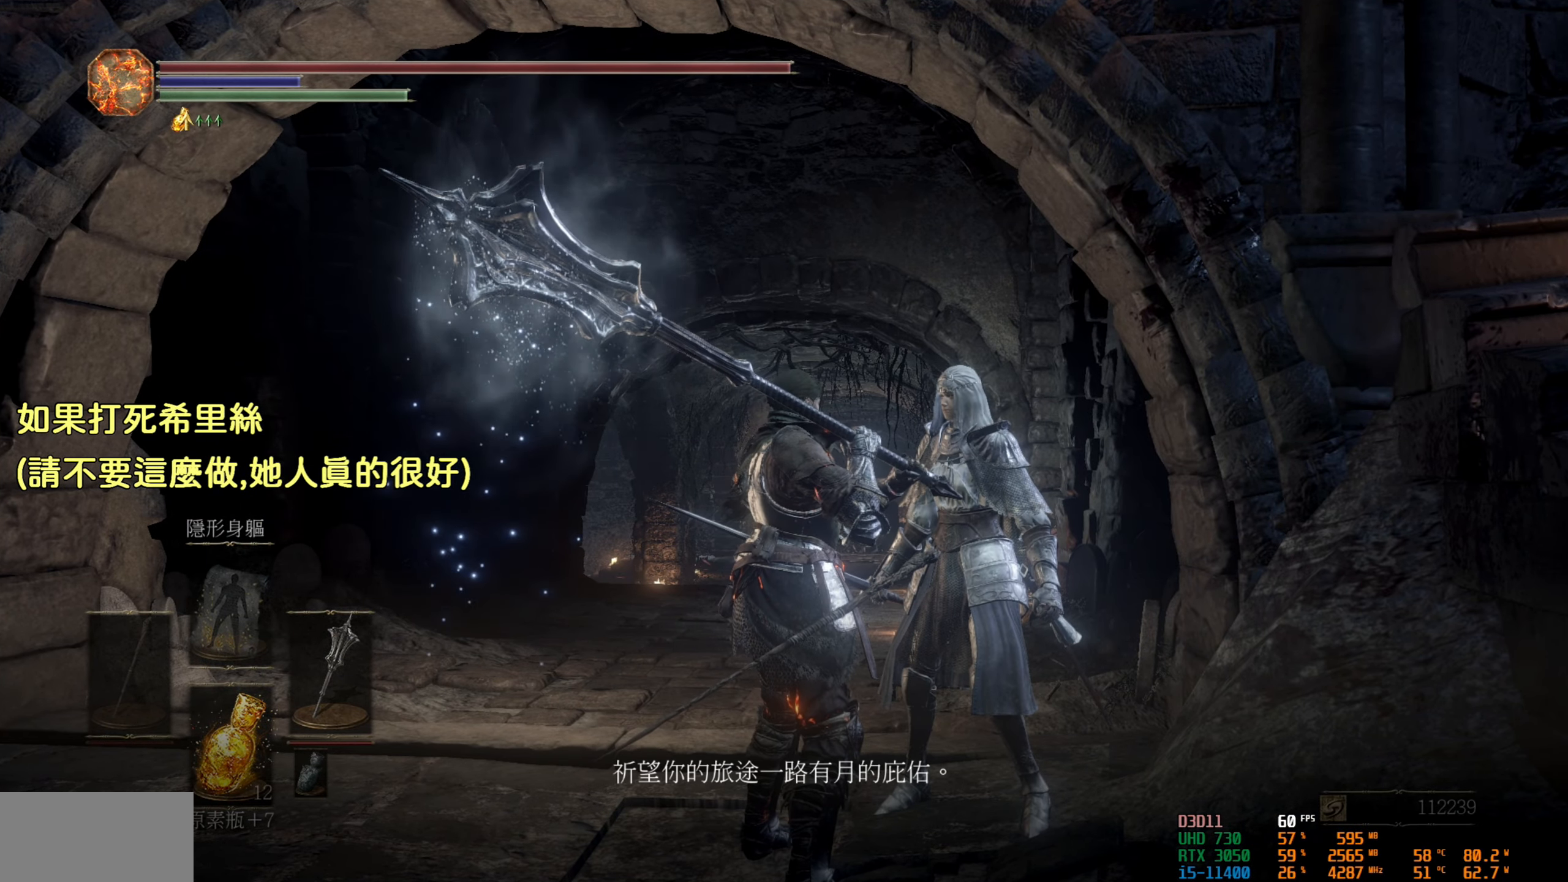
{"buttons": ["CROSS"], "left_stick": "center", "right_stick": "center", "events": [[417, "CROSS", "down"]]}
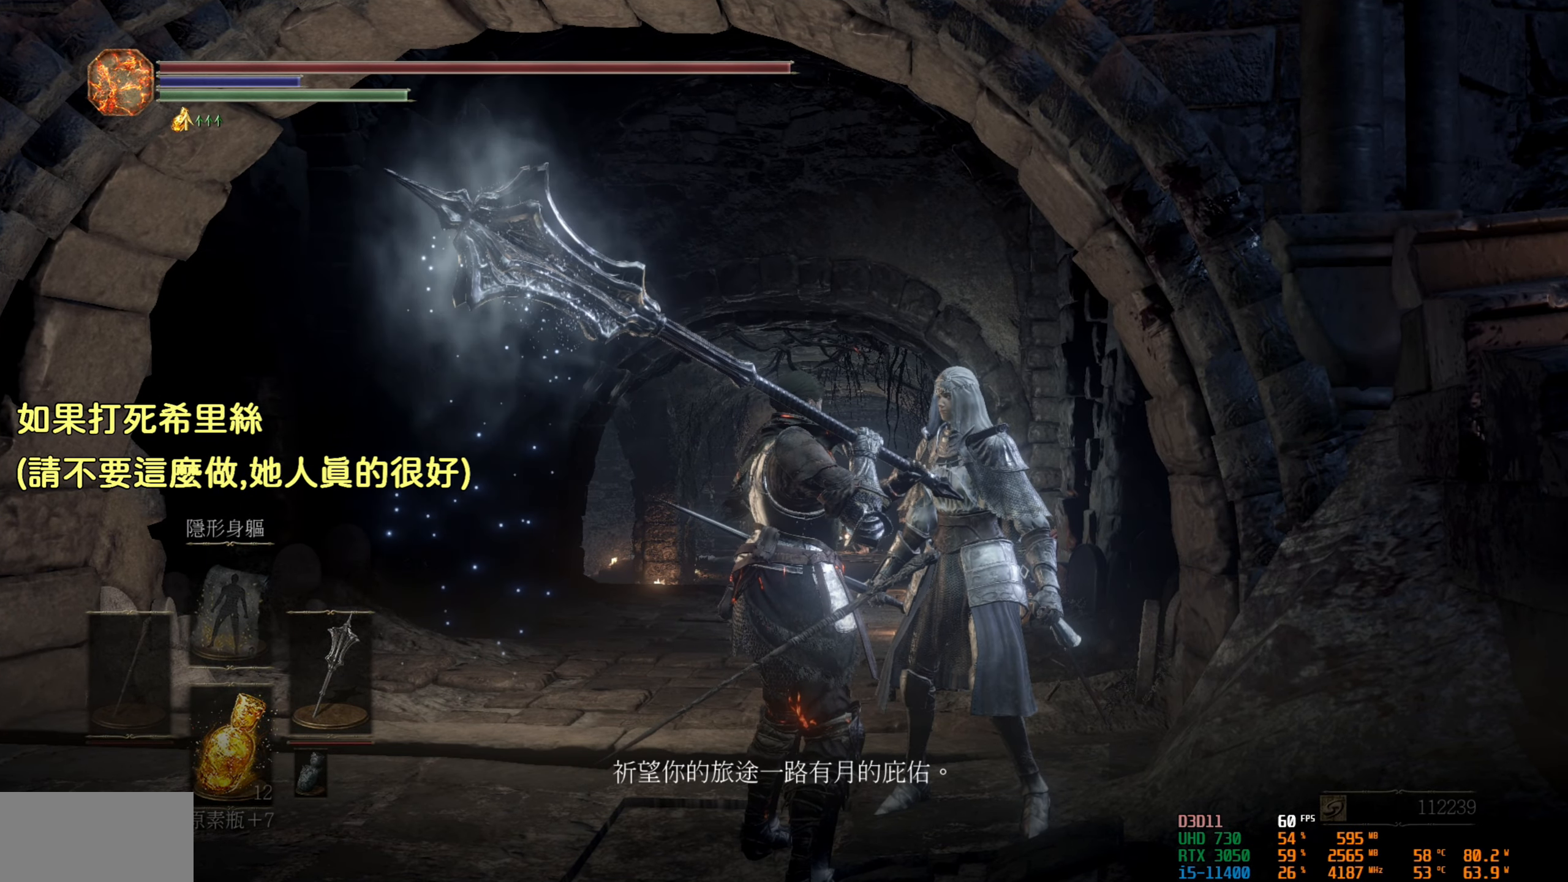
{"buttons": [], "left_stick": "down-left", "right_stick": "center", "events": [[67, "CROSS", "up"], [216, "left_stick", "down-left"]]}
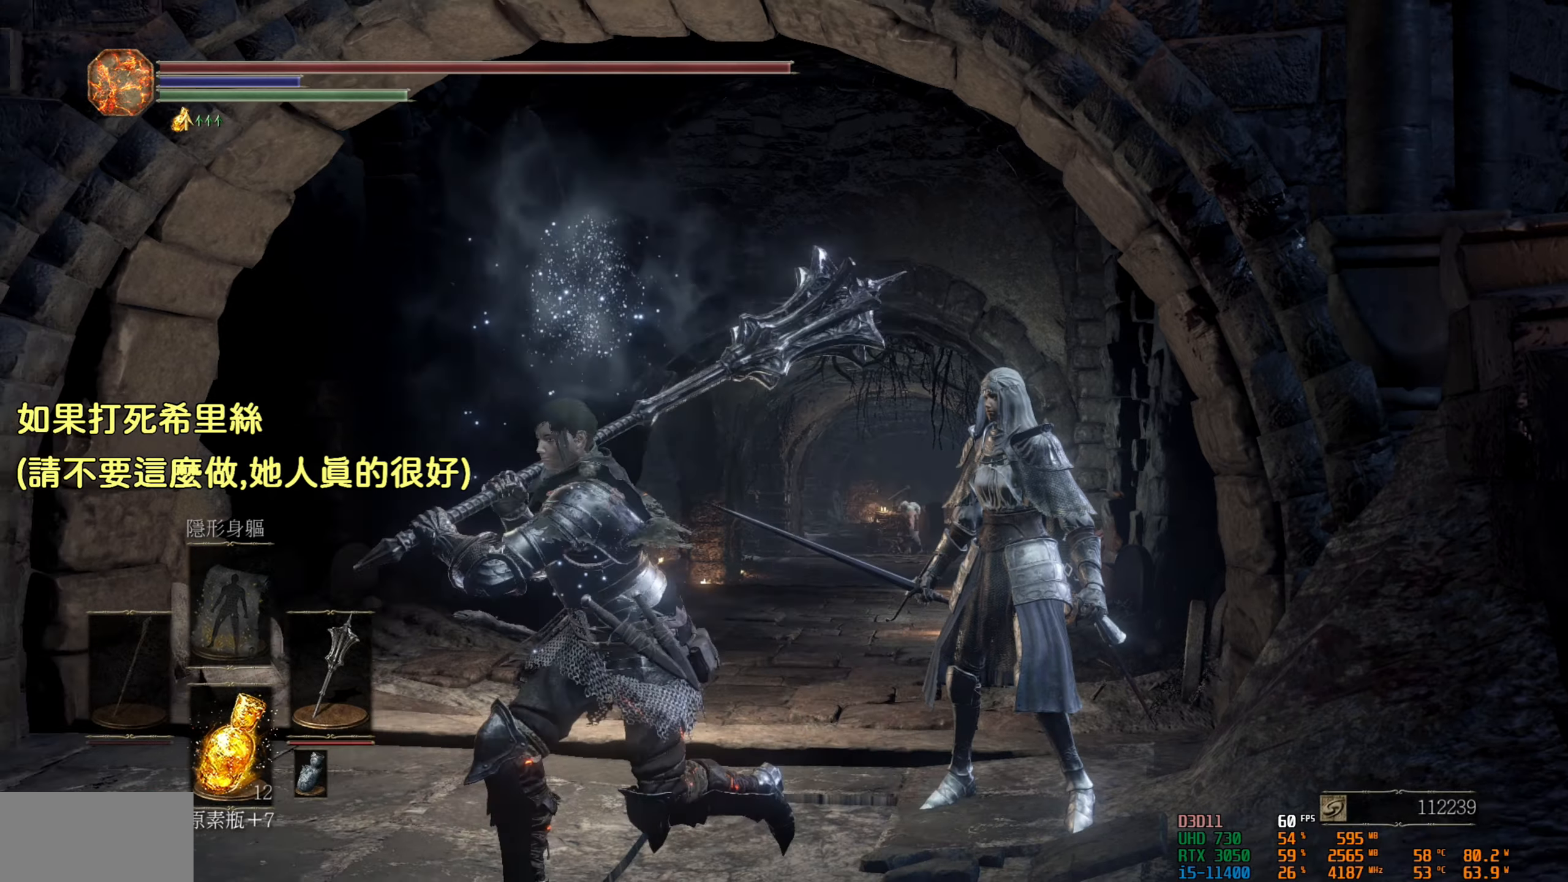
{"buttons": ["R1"], "left_stick": "center", "right_stick": "center", "events": [[166, "left_stick", "center"], [216, "left_stick", "right"], [383, "R1", "down"], [433, "left_stick", "center"]]}
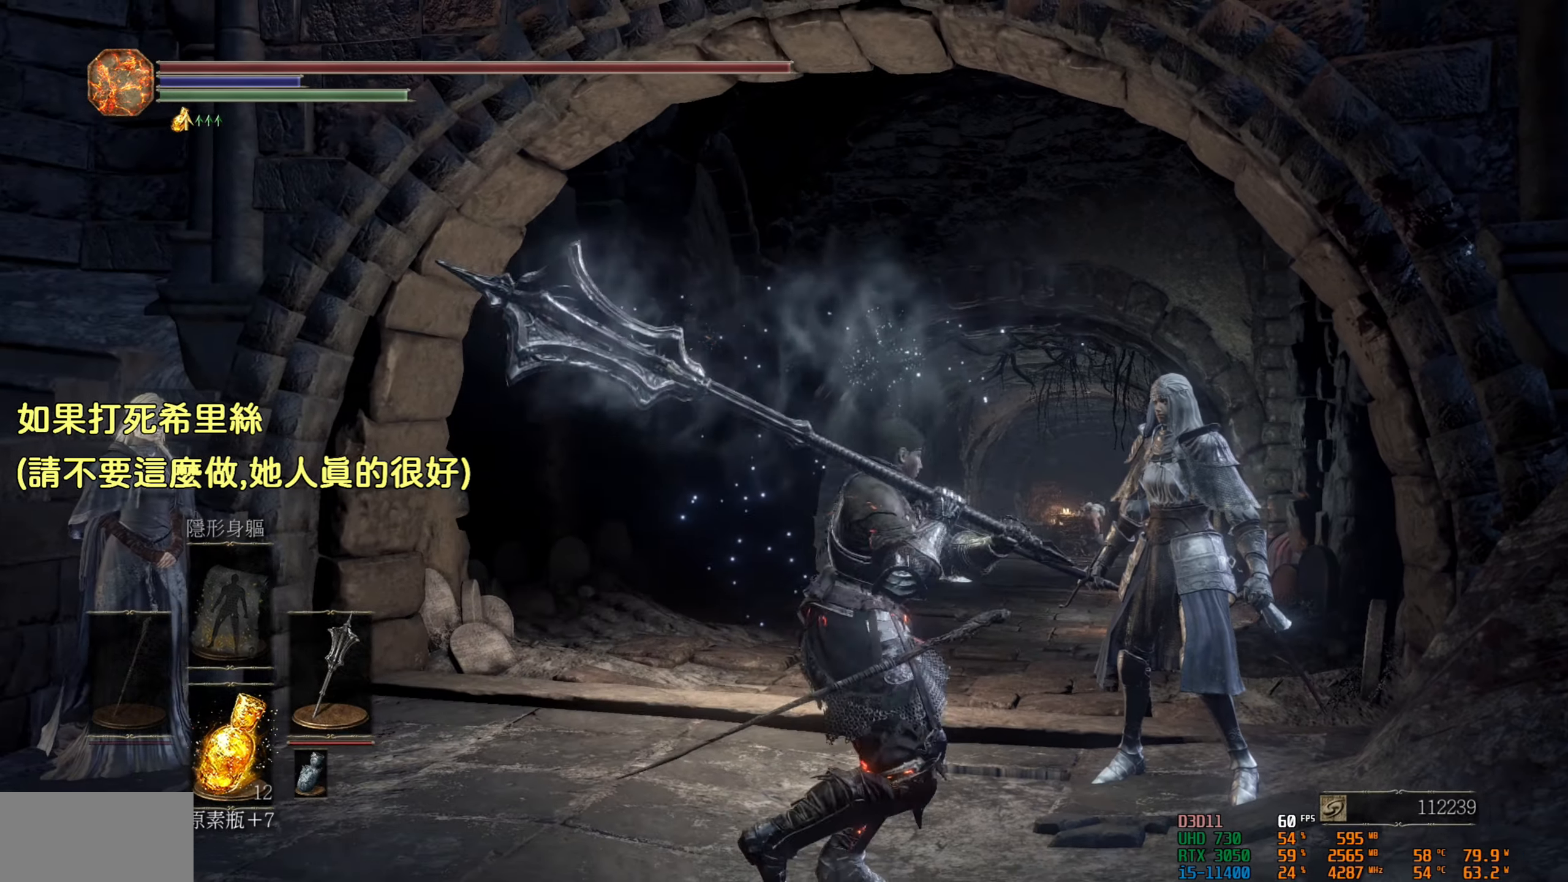
{"buttons": [], "left_stick": "center", "right_stick": "center", "events": [[16, "R1", "up"]]}
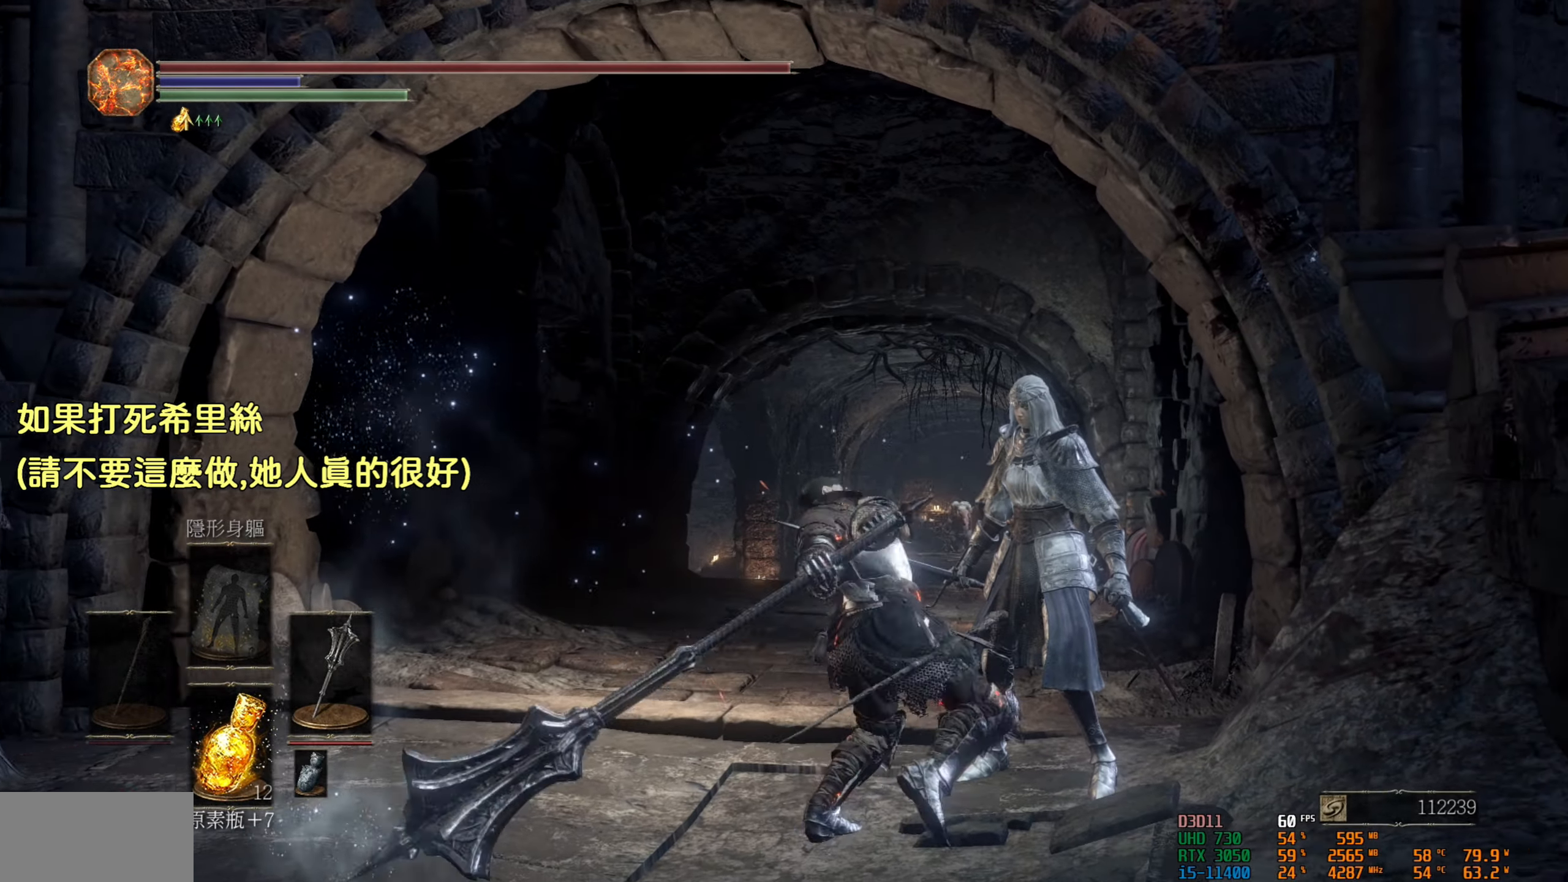
{"buttons": [], "left_stick": "center", "right_stick": "center", "events": []}
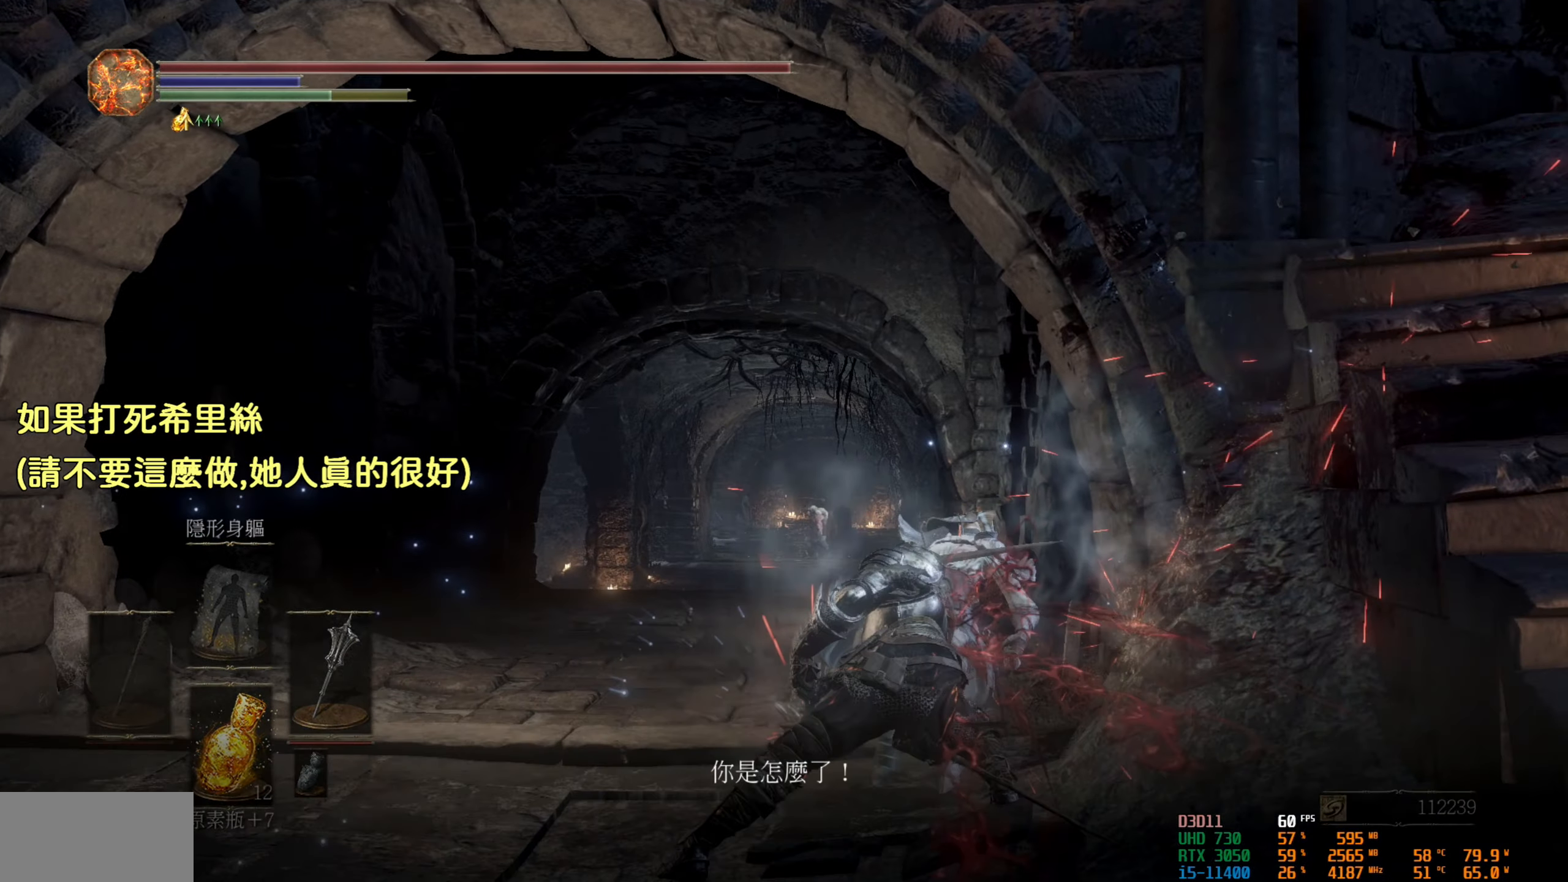
{"buttons": [], "left_stick": "center", "right_stick": "center", "events": []}
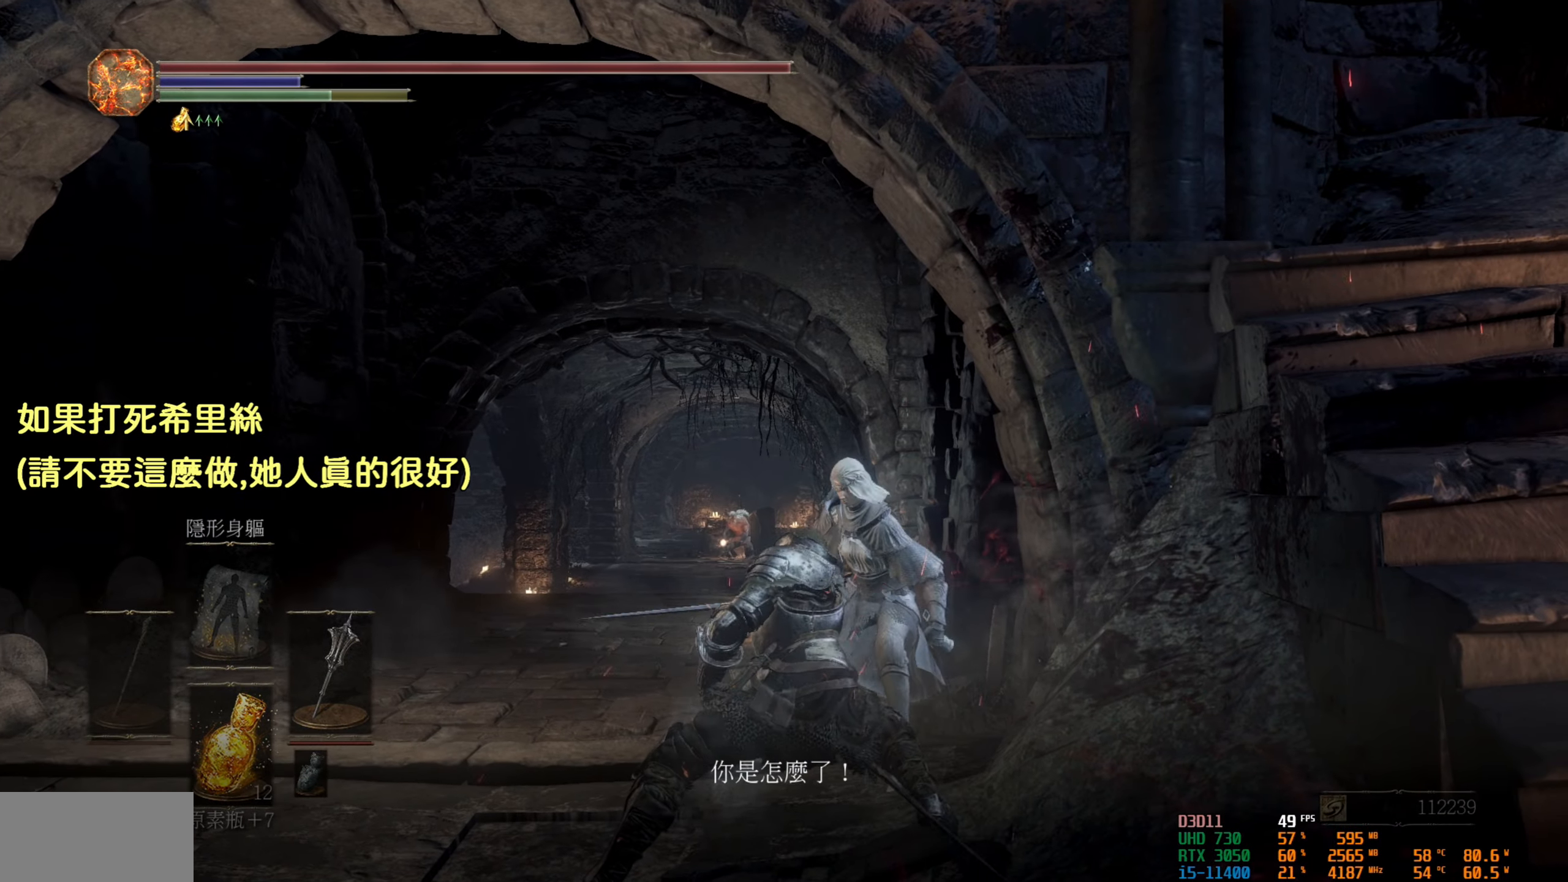
{"buttons": [], "left_stick": "up-left", "right_stick": "center", "events": [[433, "left_stick", "up-left"]]}
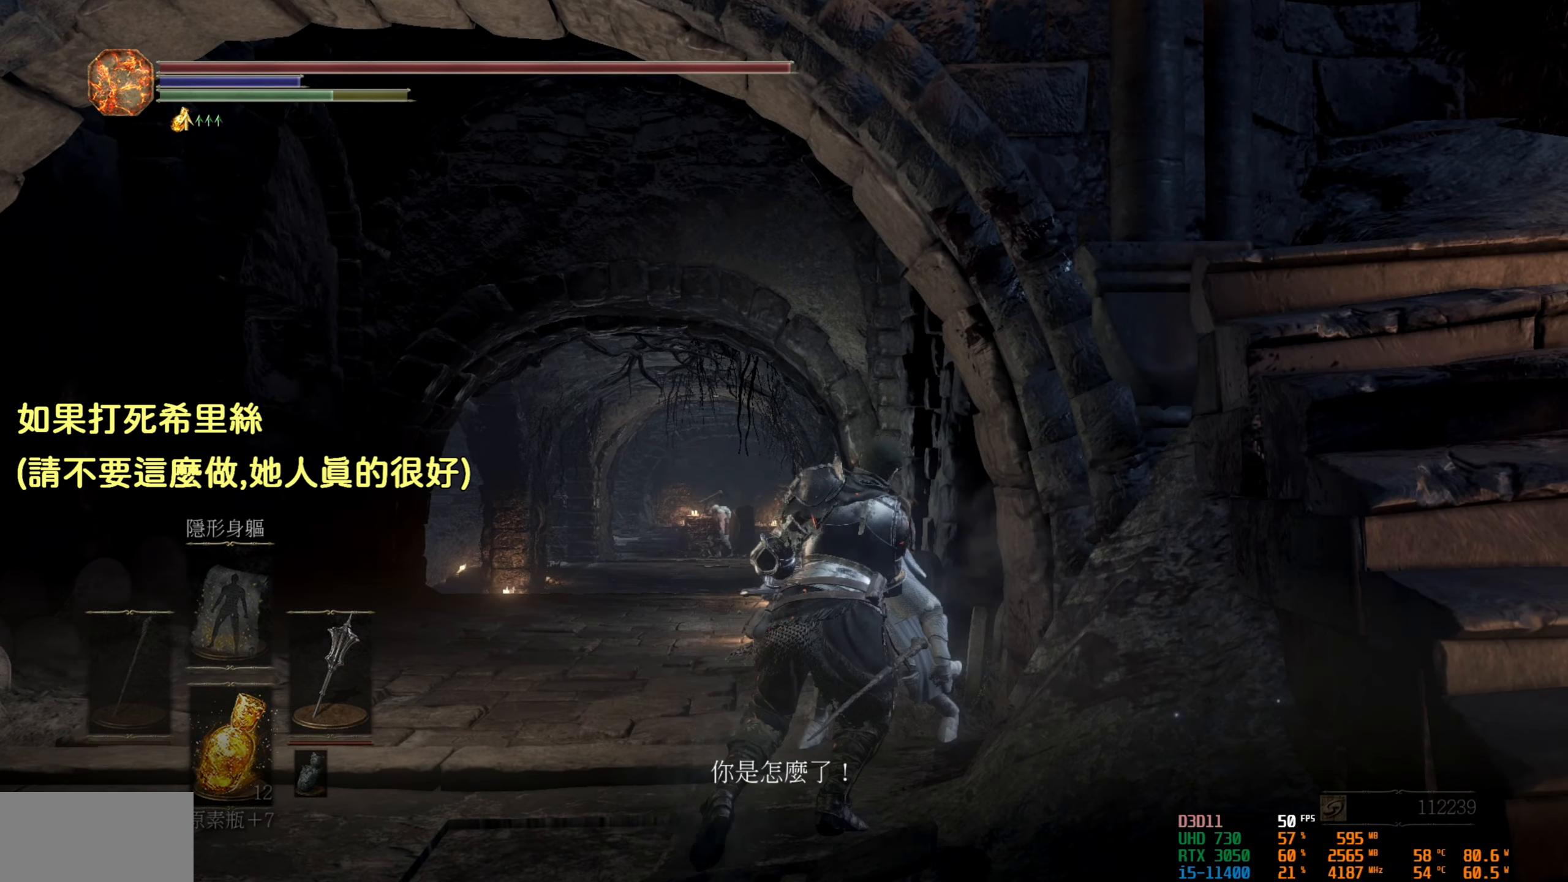
{"buttons": [], "left_stick": "center", "right_stick": "center", "events": [[350, "left_stick", "center"]]}
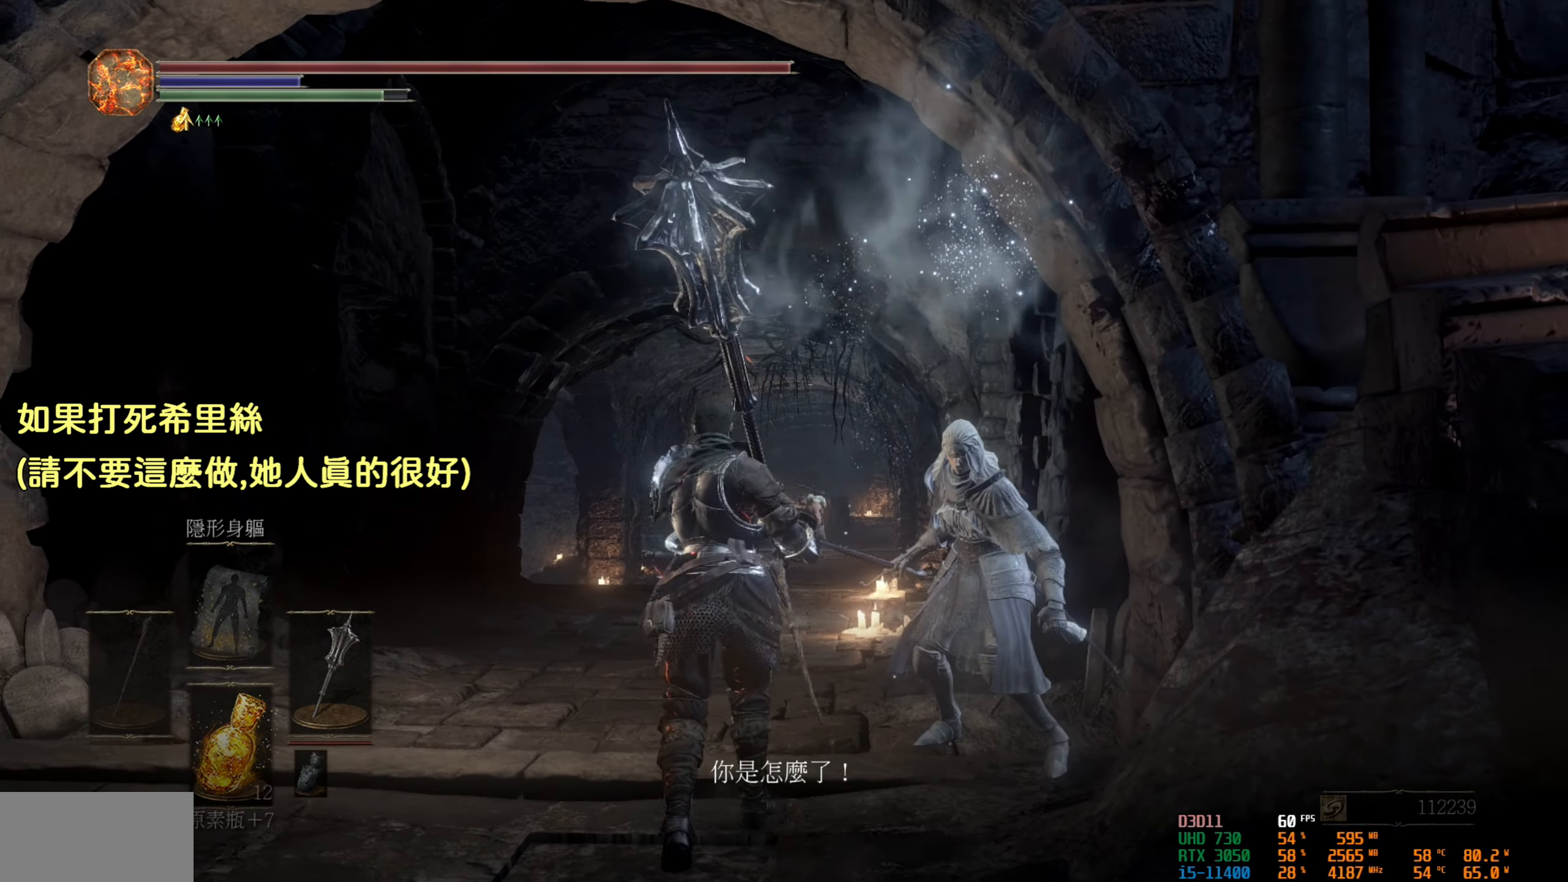
{"buttons": [], "left_stick": "center", "right_stick": "center", "events": [[233, "left_stick", "right"], [283, "left_stick", "center"]]}
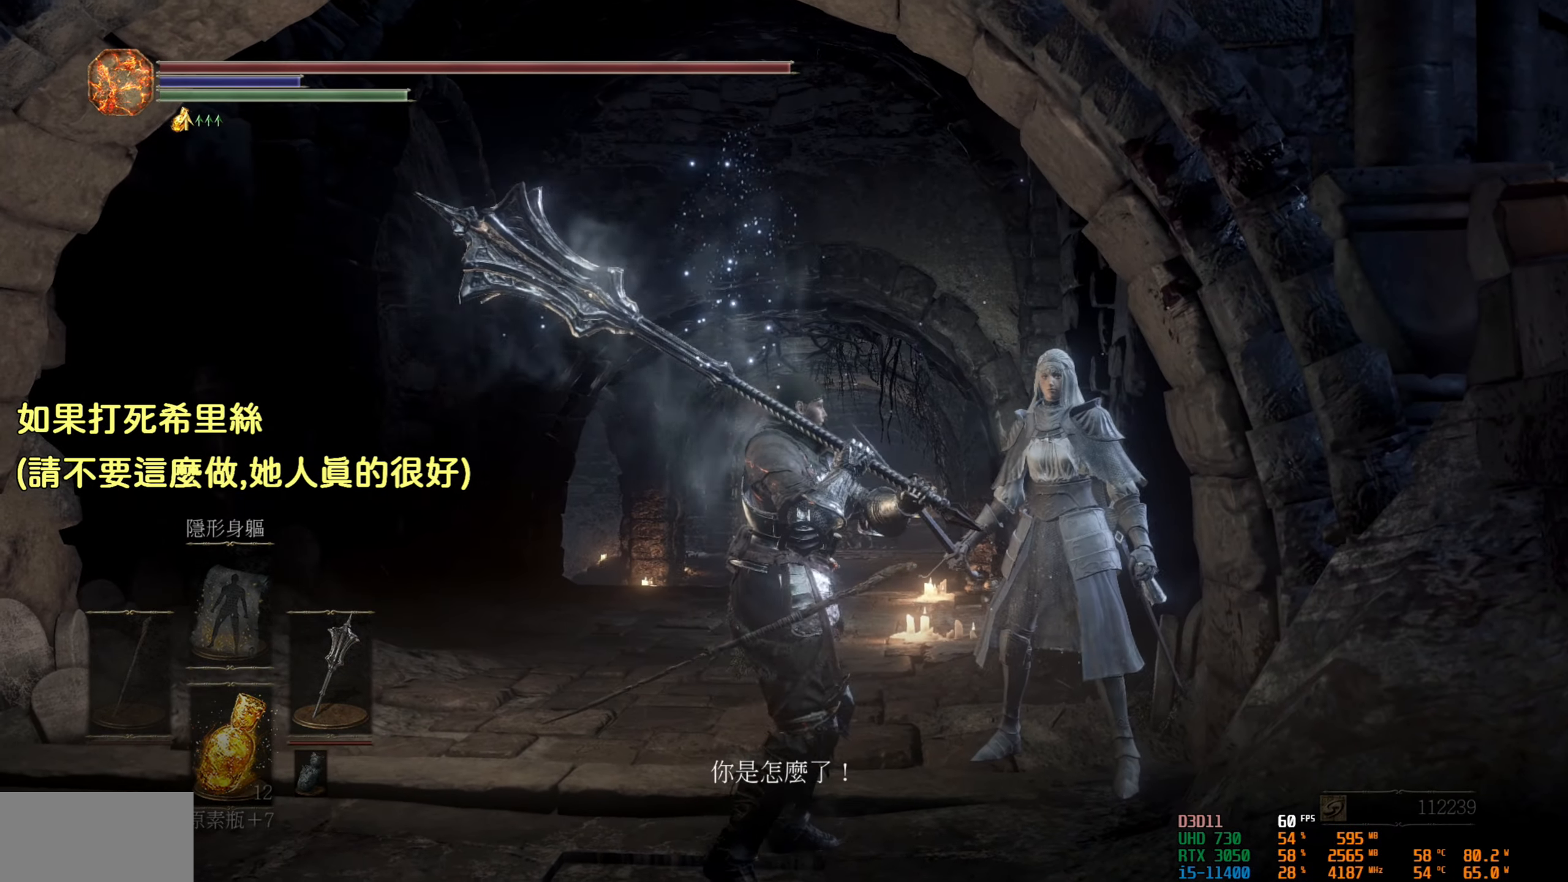
{"buttons": [], "left_stick": "center", "right_stick": "center", "events": [[16, "R1", "down"], [150, "R1", "up"]]}
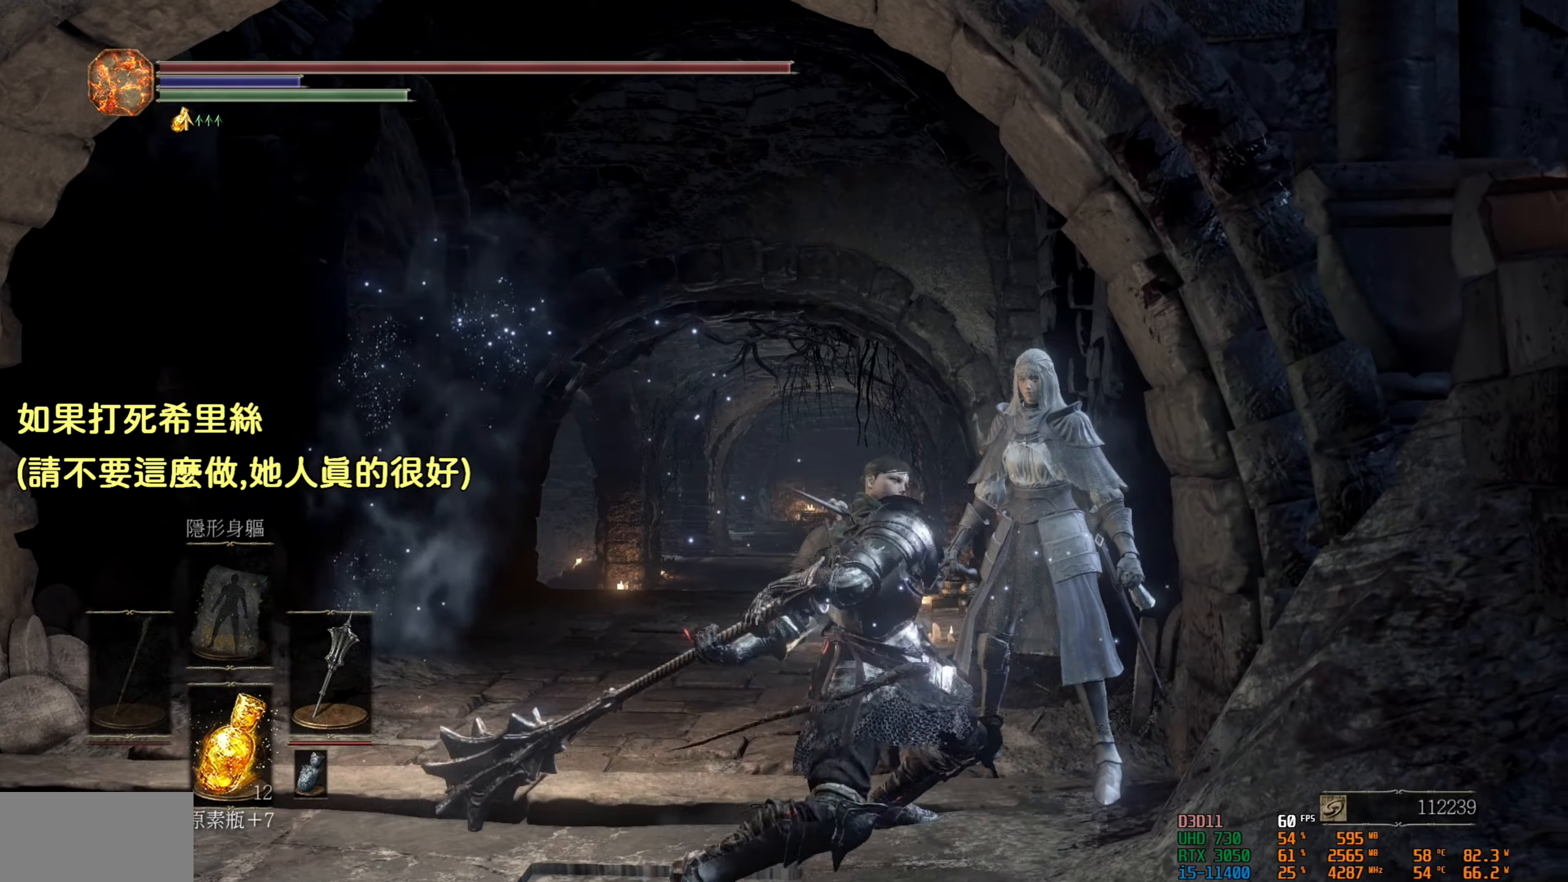
{"buttons": [], "left_stick": "center", "right_stick": "center", "events": []}
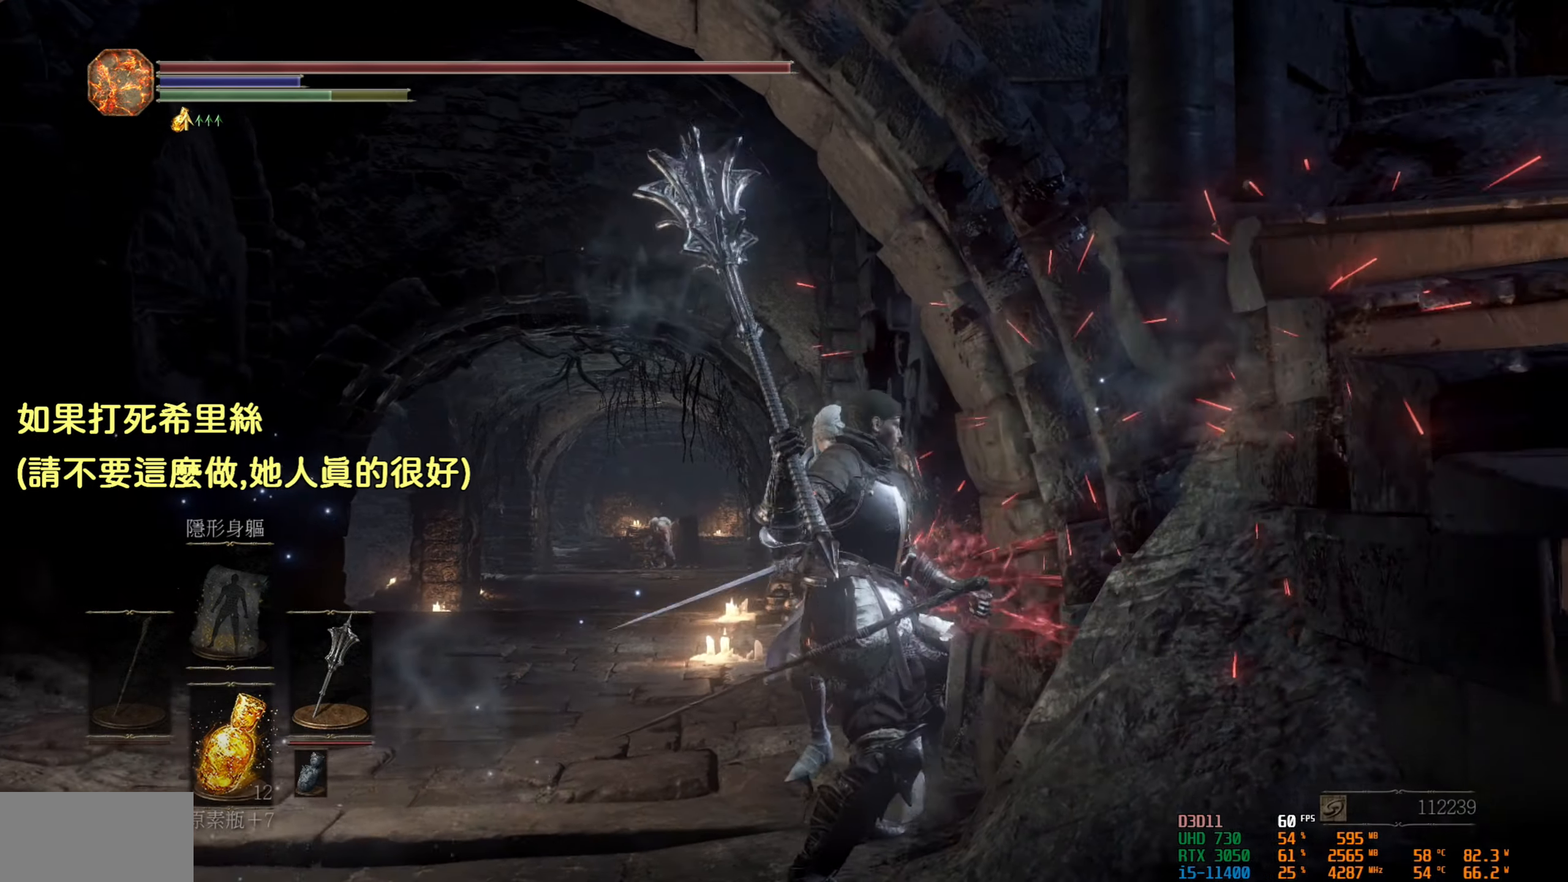
{"buttons": [], "left_stick": "left", "right_stick": "center", "events": [[467, "left_stick", "left"]]}
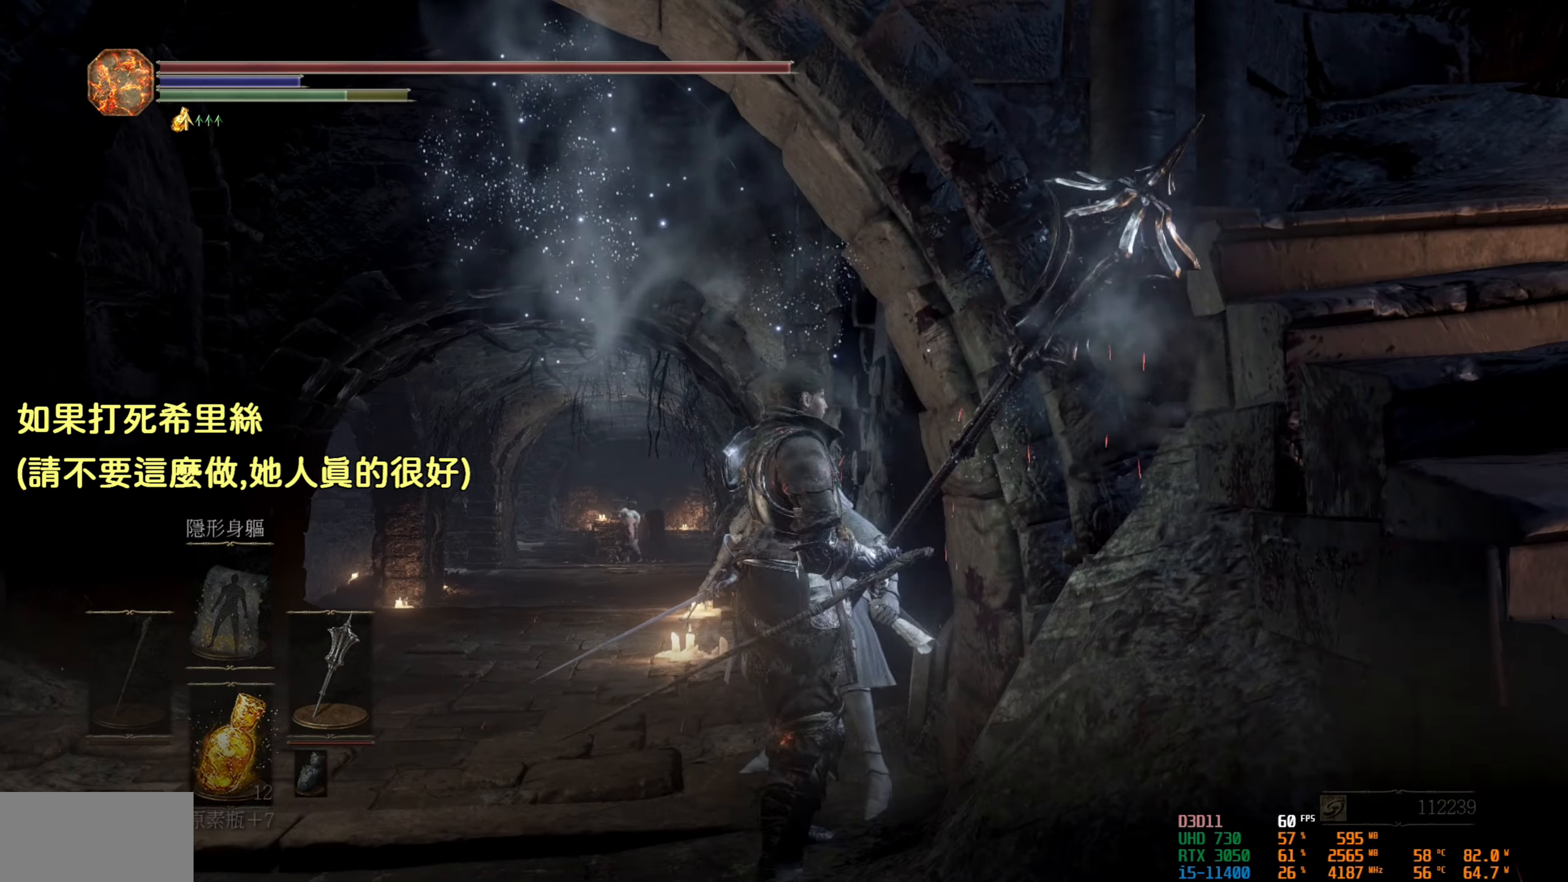
{"buttons": [], "left_stick": "up-right", "right_stick": "center", "events": [[217, "left_stick", "up-left"], [450, "left_stick", "up-right"]]}
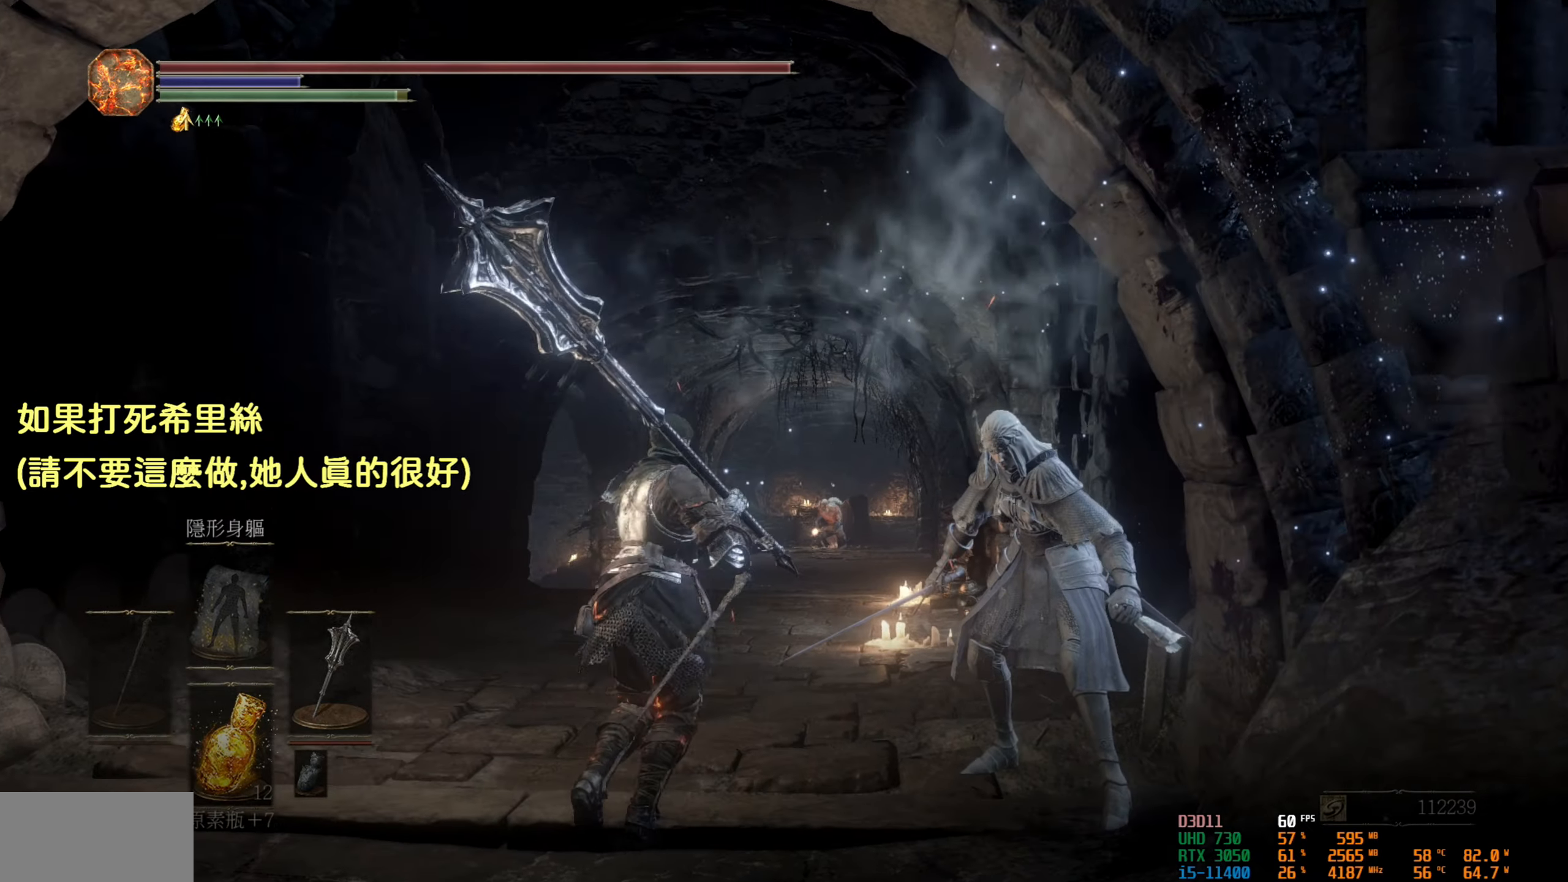
{"buttons": [], "left_stick": "center", "right_stick": "up-right", "events": [[200, "left_stick", "center"], [267, "right_stick", "up-right"]]}
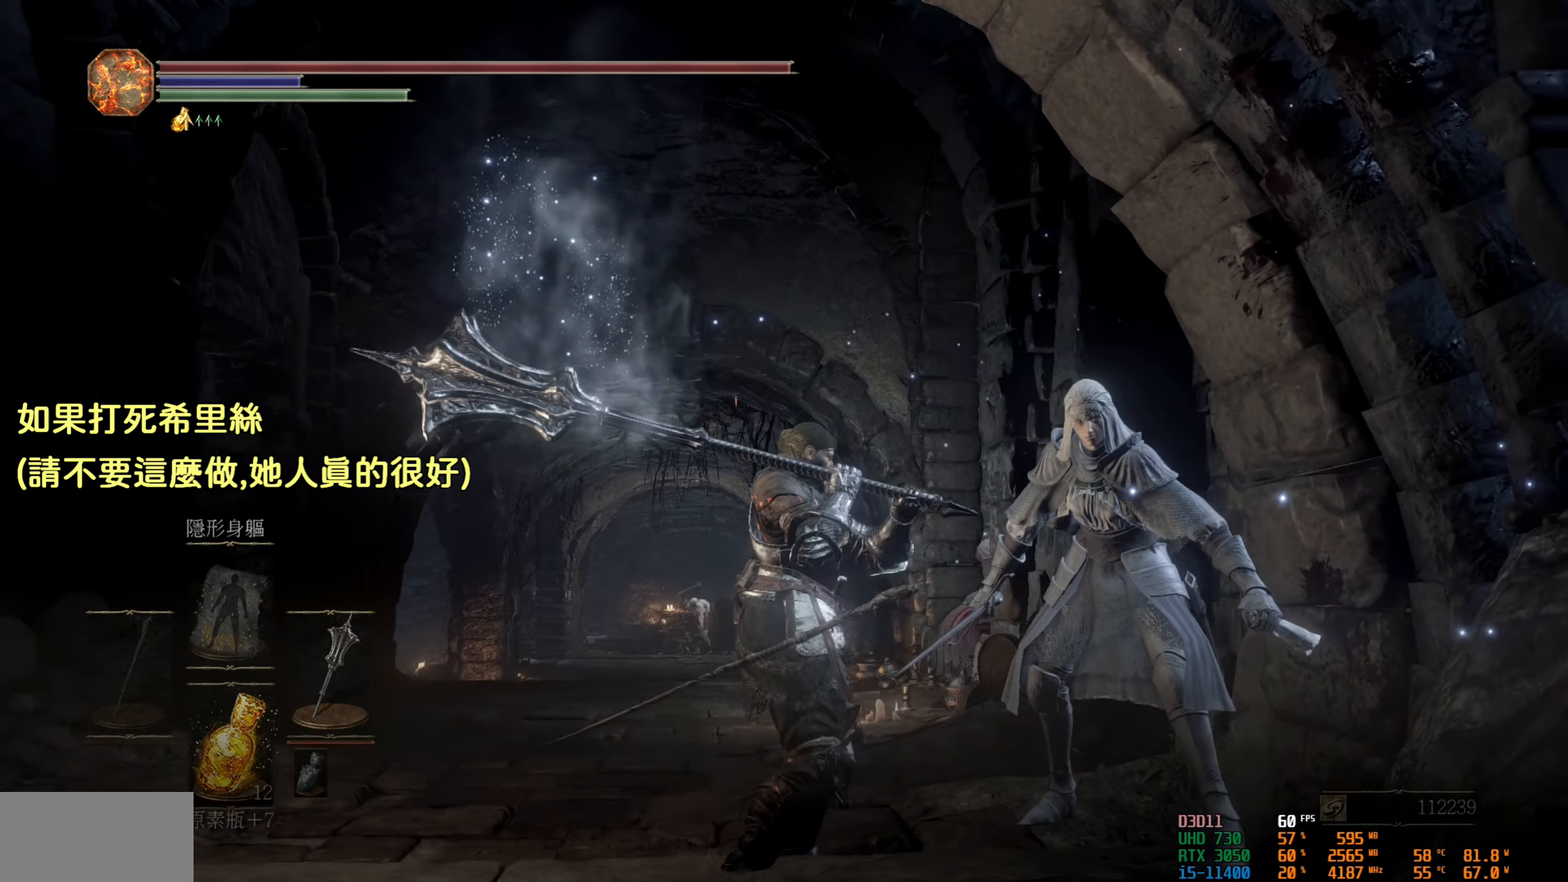
{"buttons": [], "left_stick": "center", "right_stick": "center", "events": [[100, "right_stick", "center"]]}
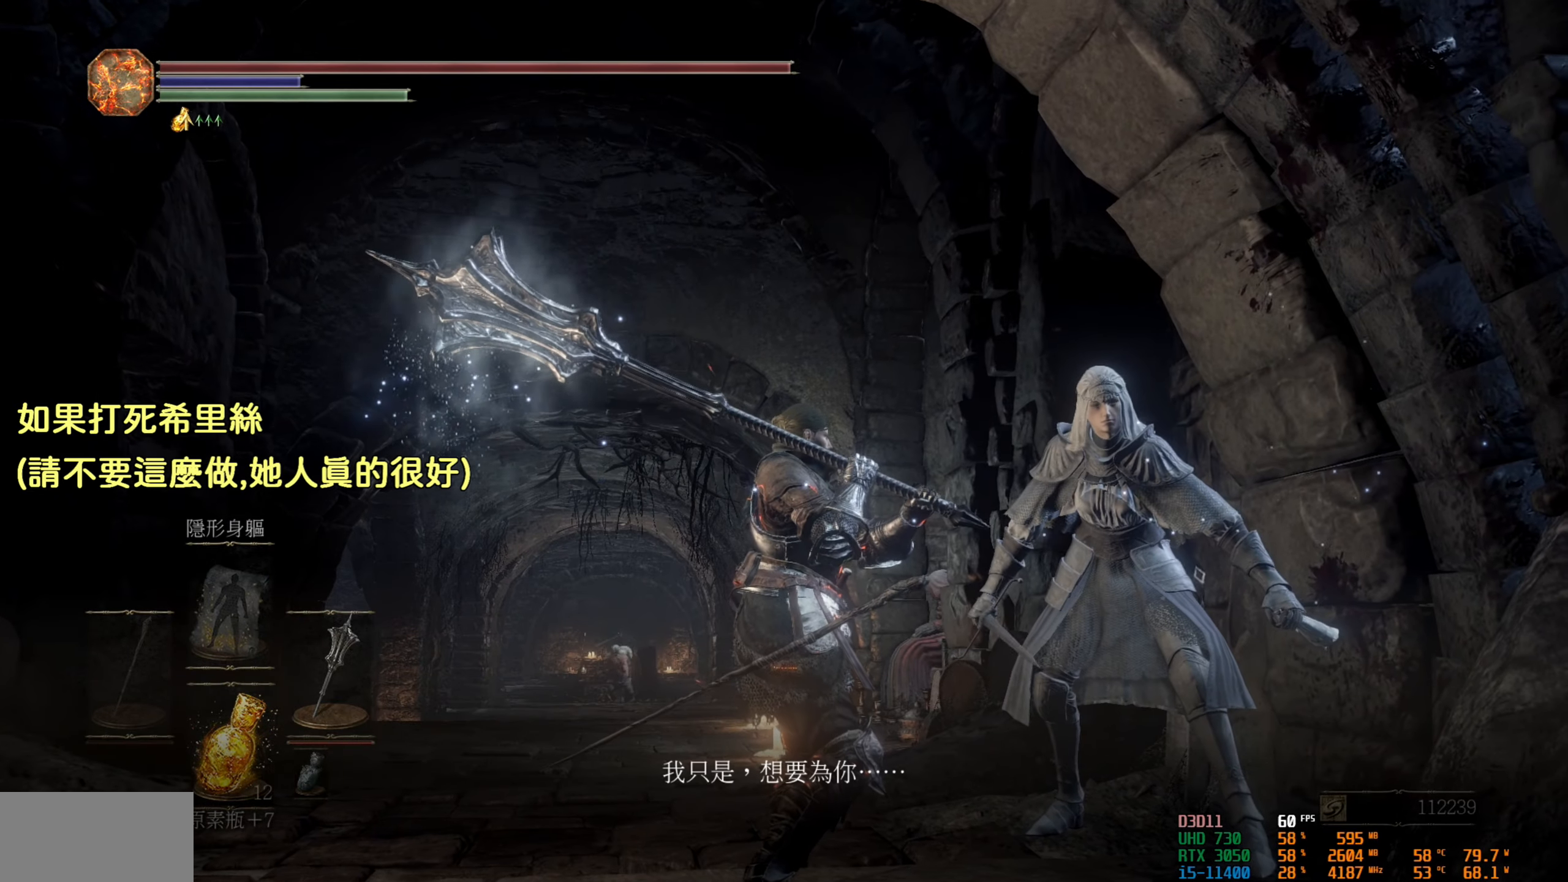
{"buttons": [], "left_stick": "center", "right_stick": "center", "events": []}
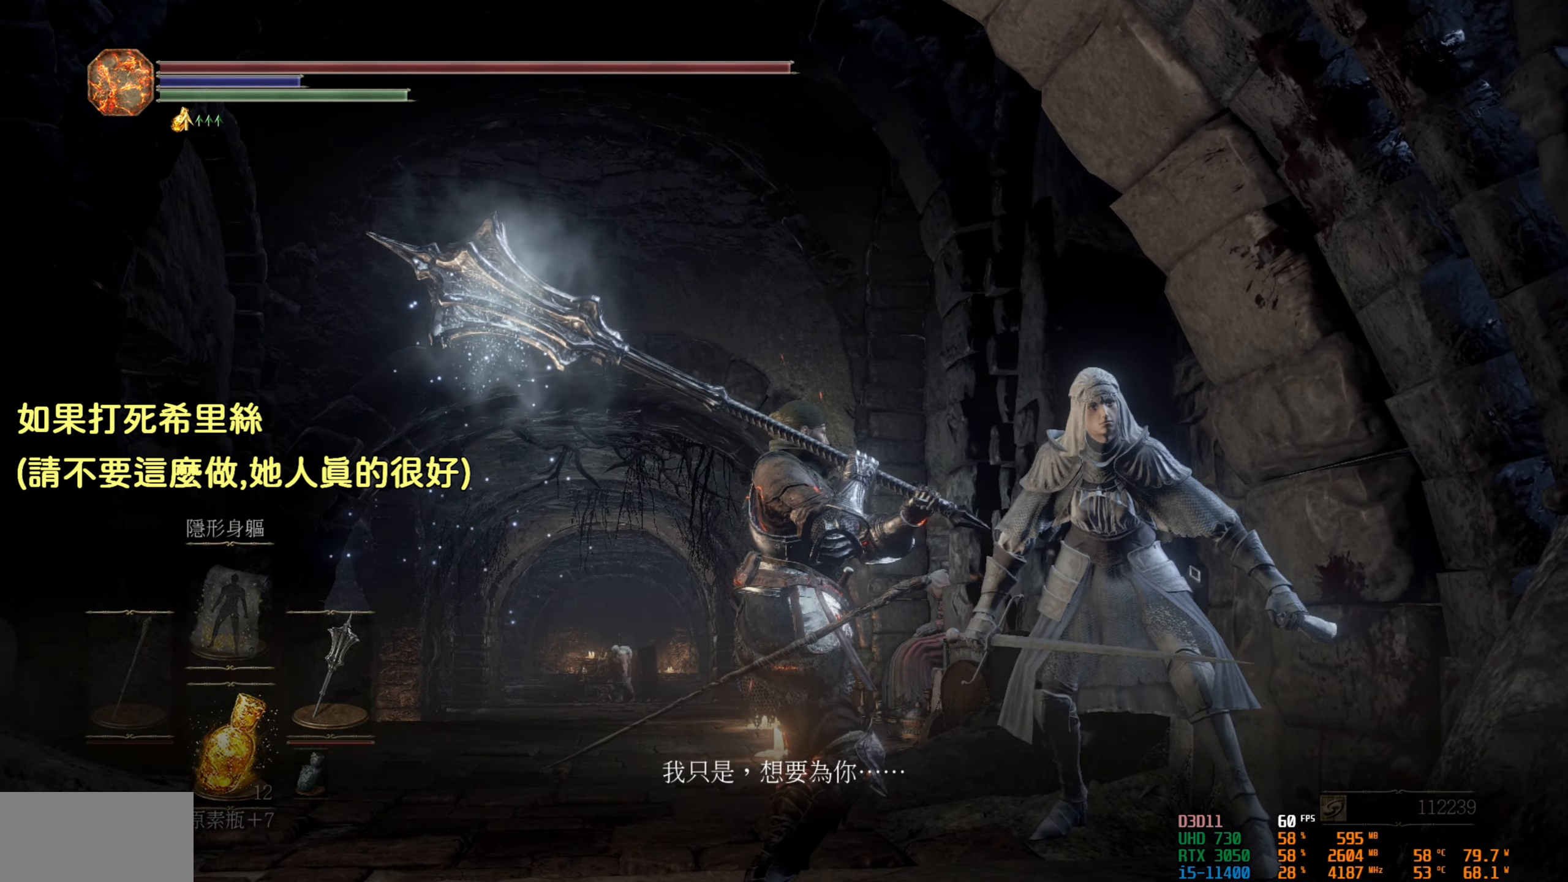
{"buttons": [], "left_stick": "center", "right_stick": "center", "events": []}
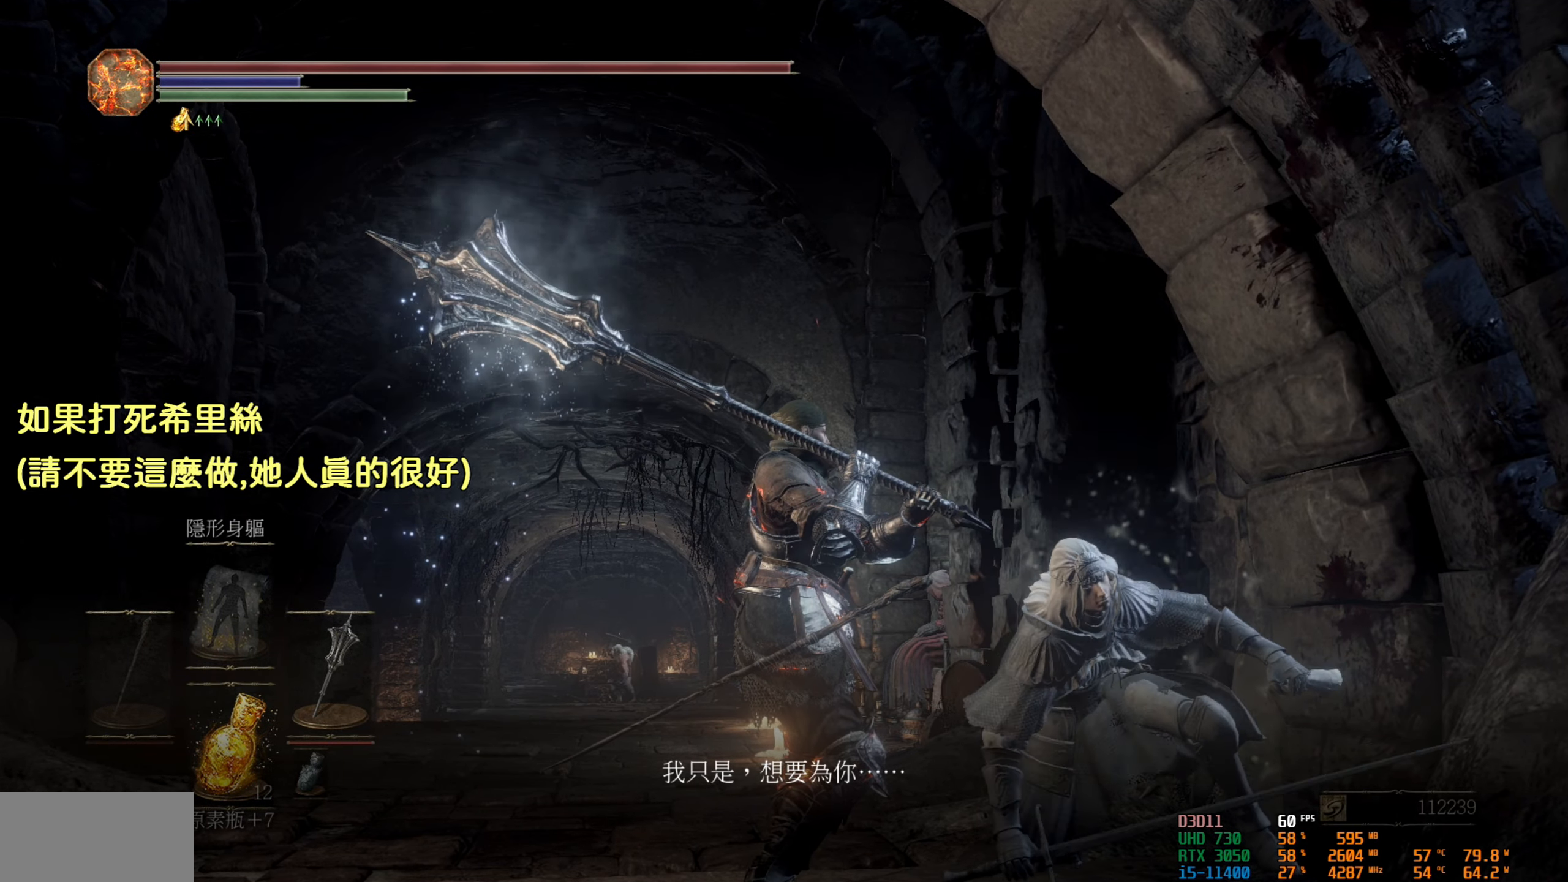
{"buttons": [], "left_stick": "down", "right_stick": "center", "events": [[150, "left_stick", "down"]]}
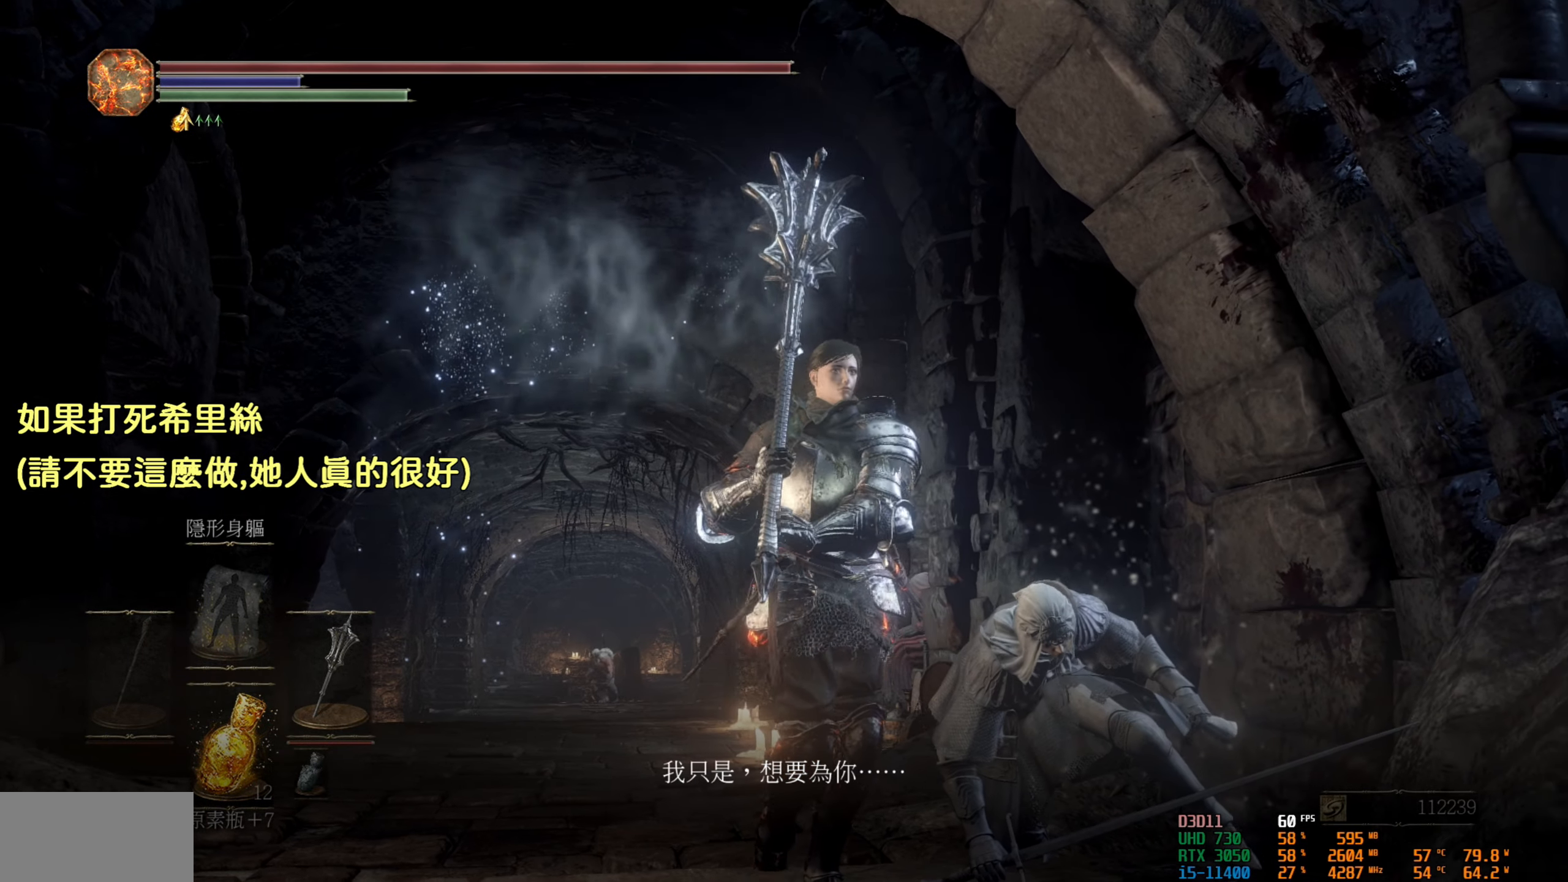
{"buttons": [], "left_stick": "center", "right_stick": "center", "events": [[33, "left_stick", "center"]]}
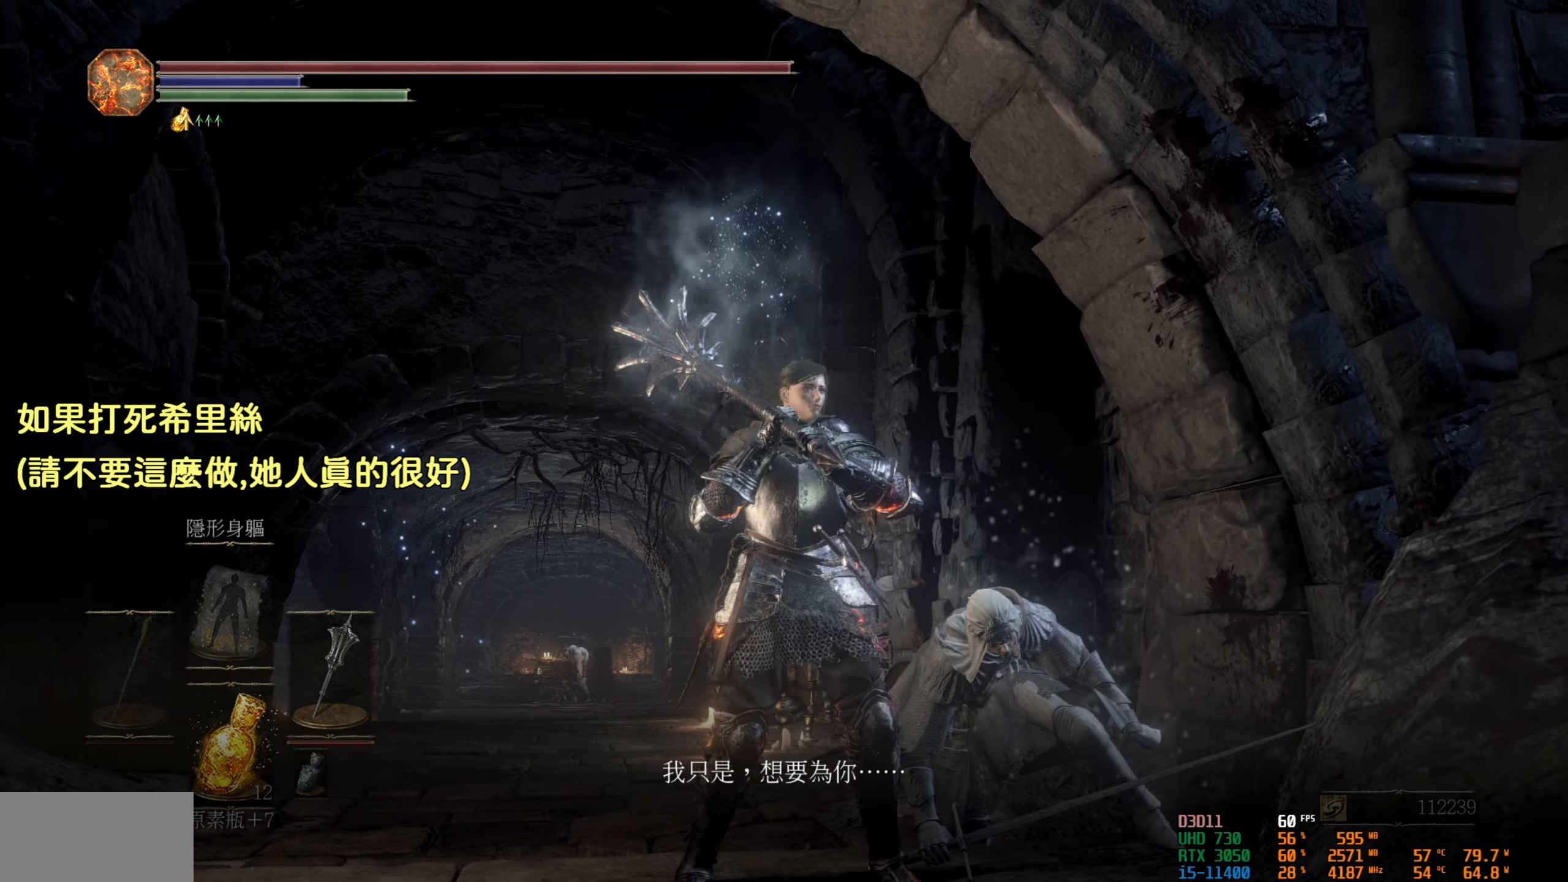
{"buttons": [], "left_stick": "center", "right_stick": "center", "events": [[267, "right_stick", "left"], [433, "right_stick", "center"]]}
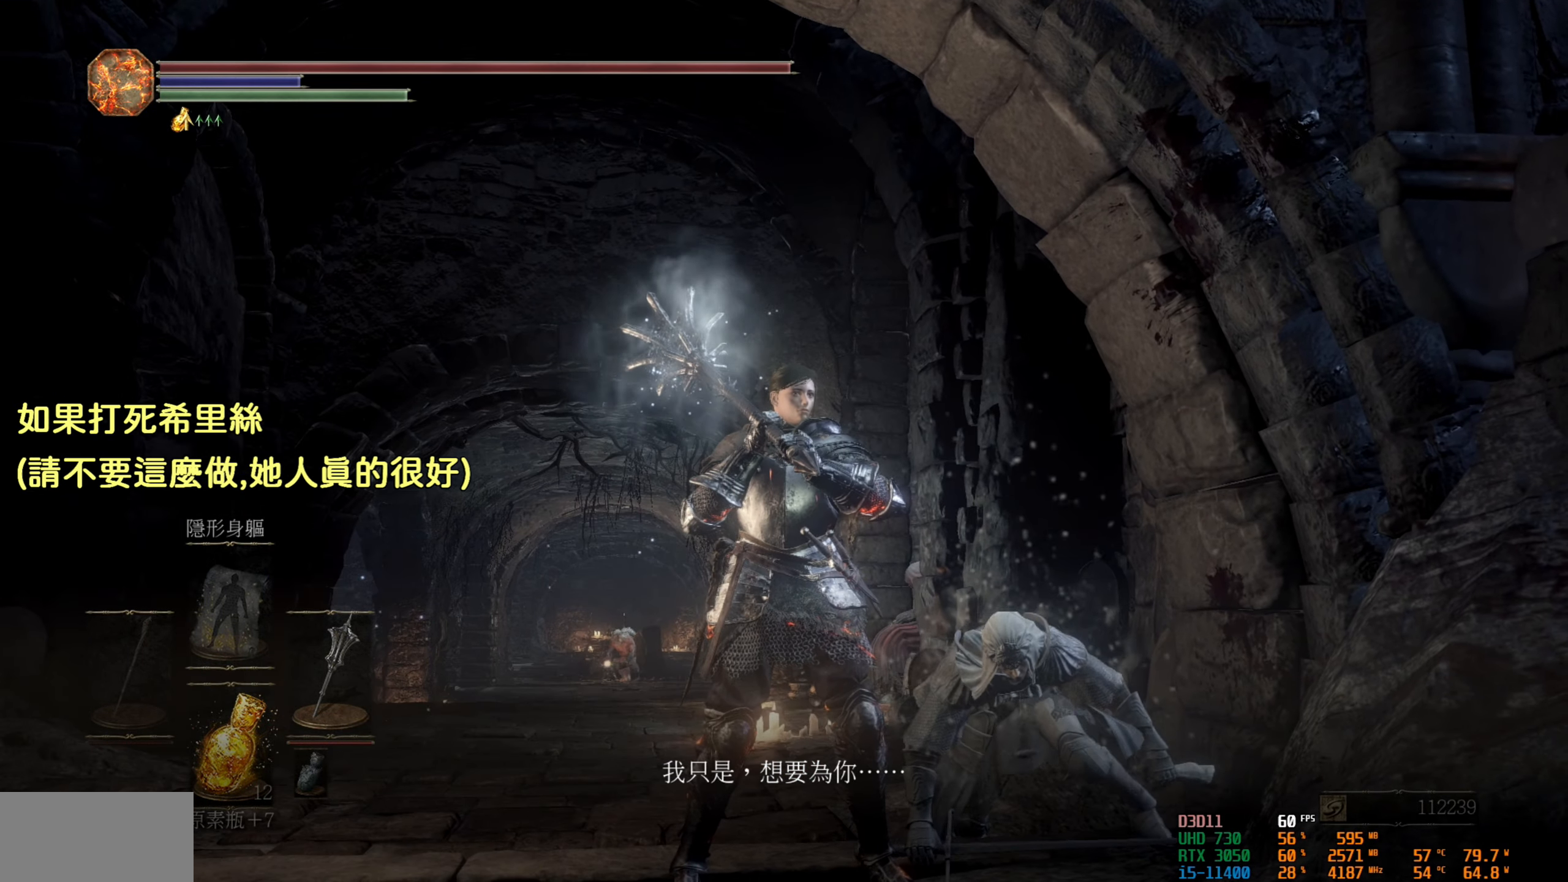
{"buttons": [], "left_stick": "center", "right_stick": "center", "events": []}
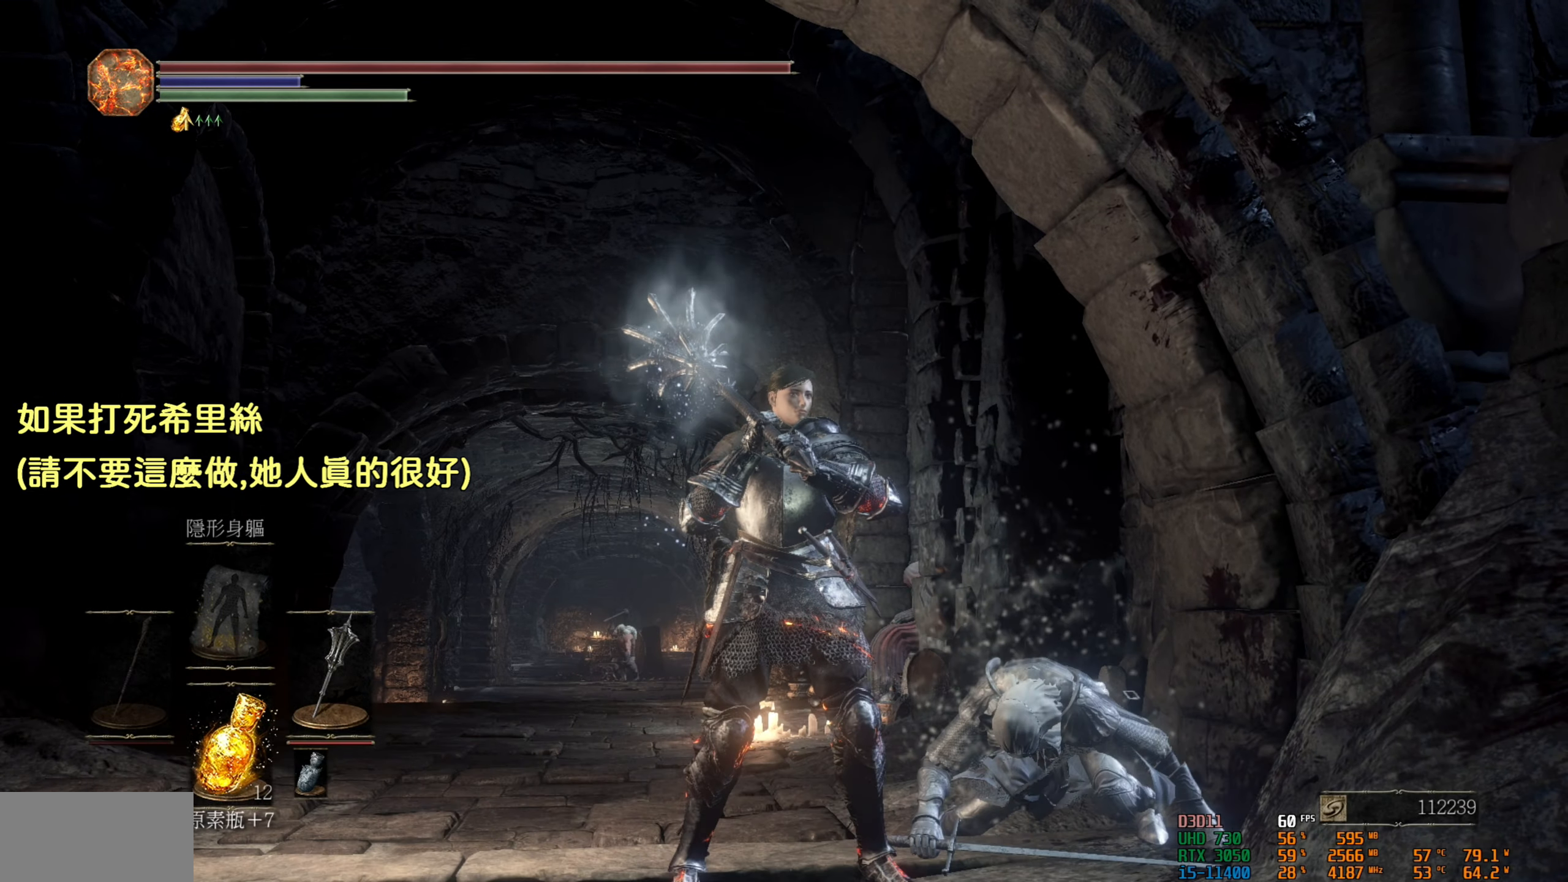
{"buttons": [], "left_stick": "center", "right_stick": "center", "events": []}
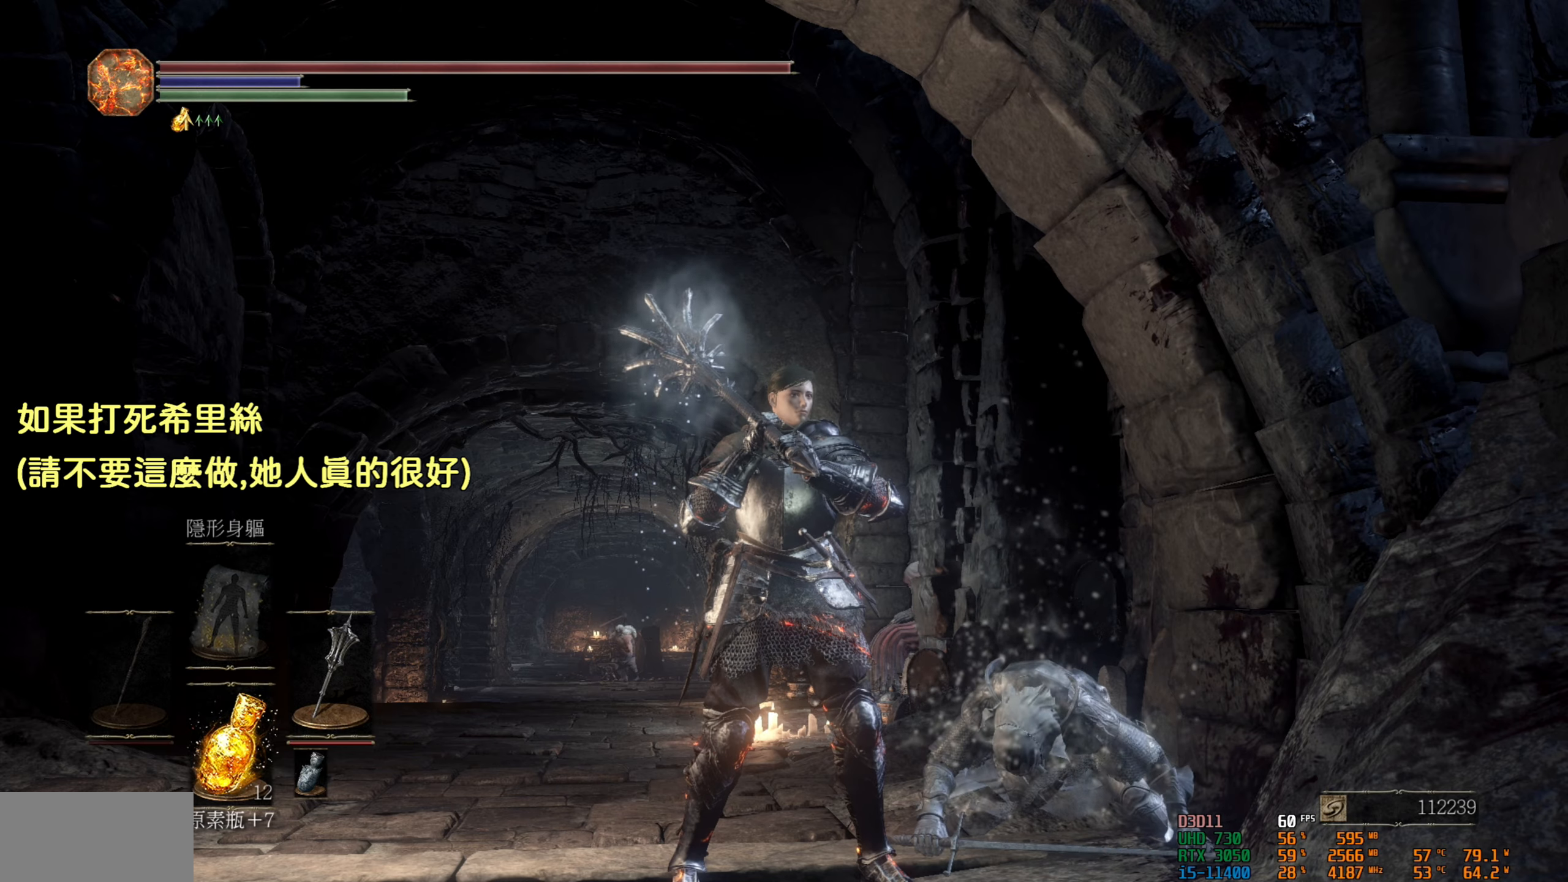
{"buttons": [], "left_stick": "center", "right_stick": "center", "events": []}
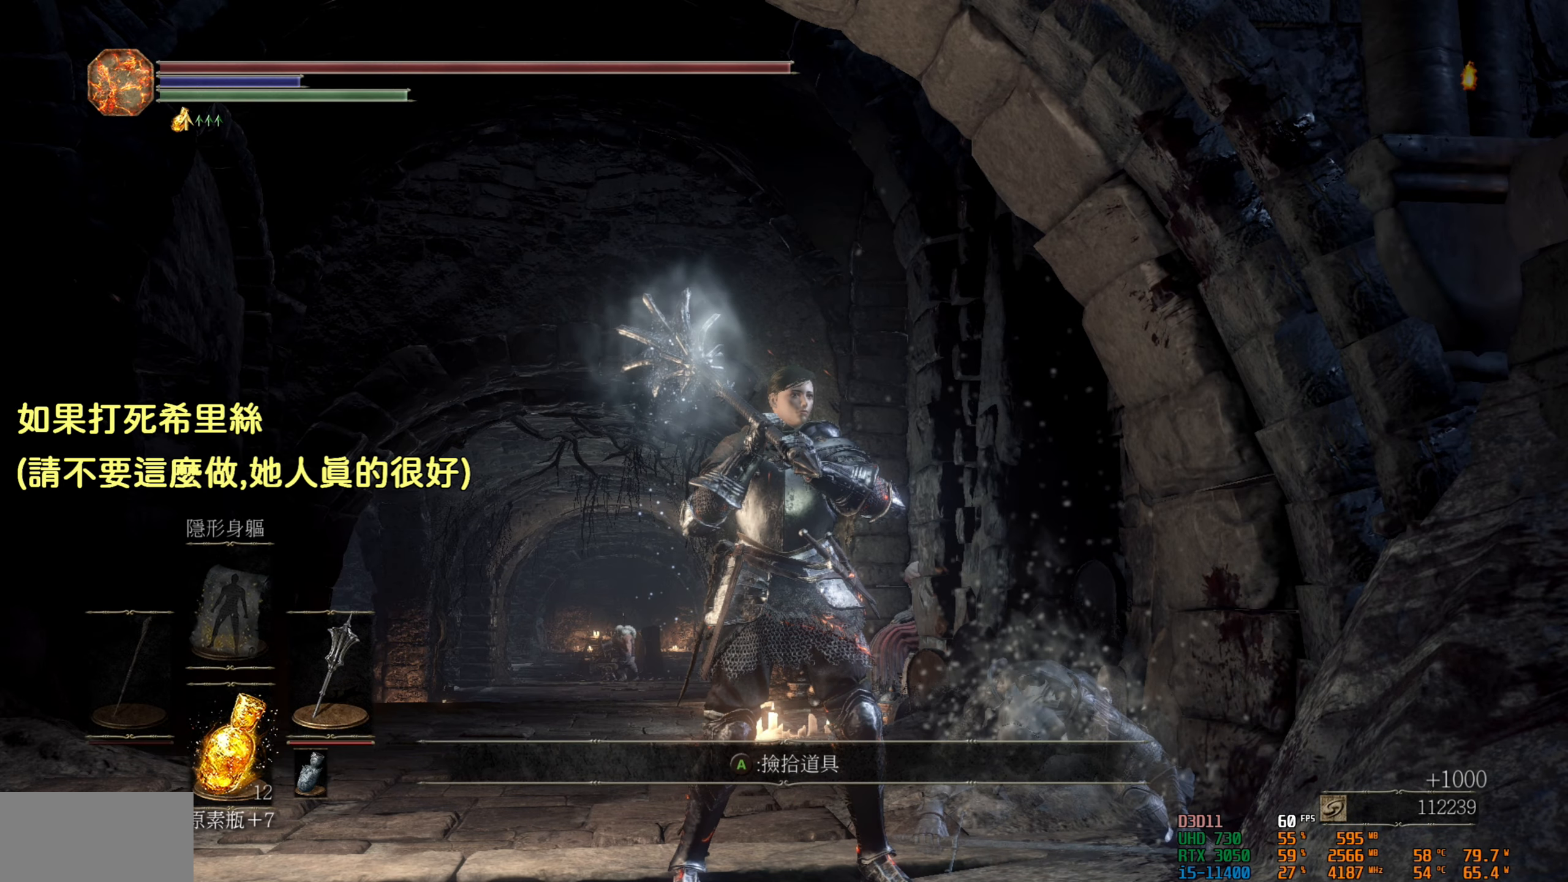
{"buttons": [], "left_stick": "center", "right_stick": "center", "events": []}
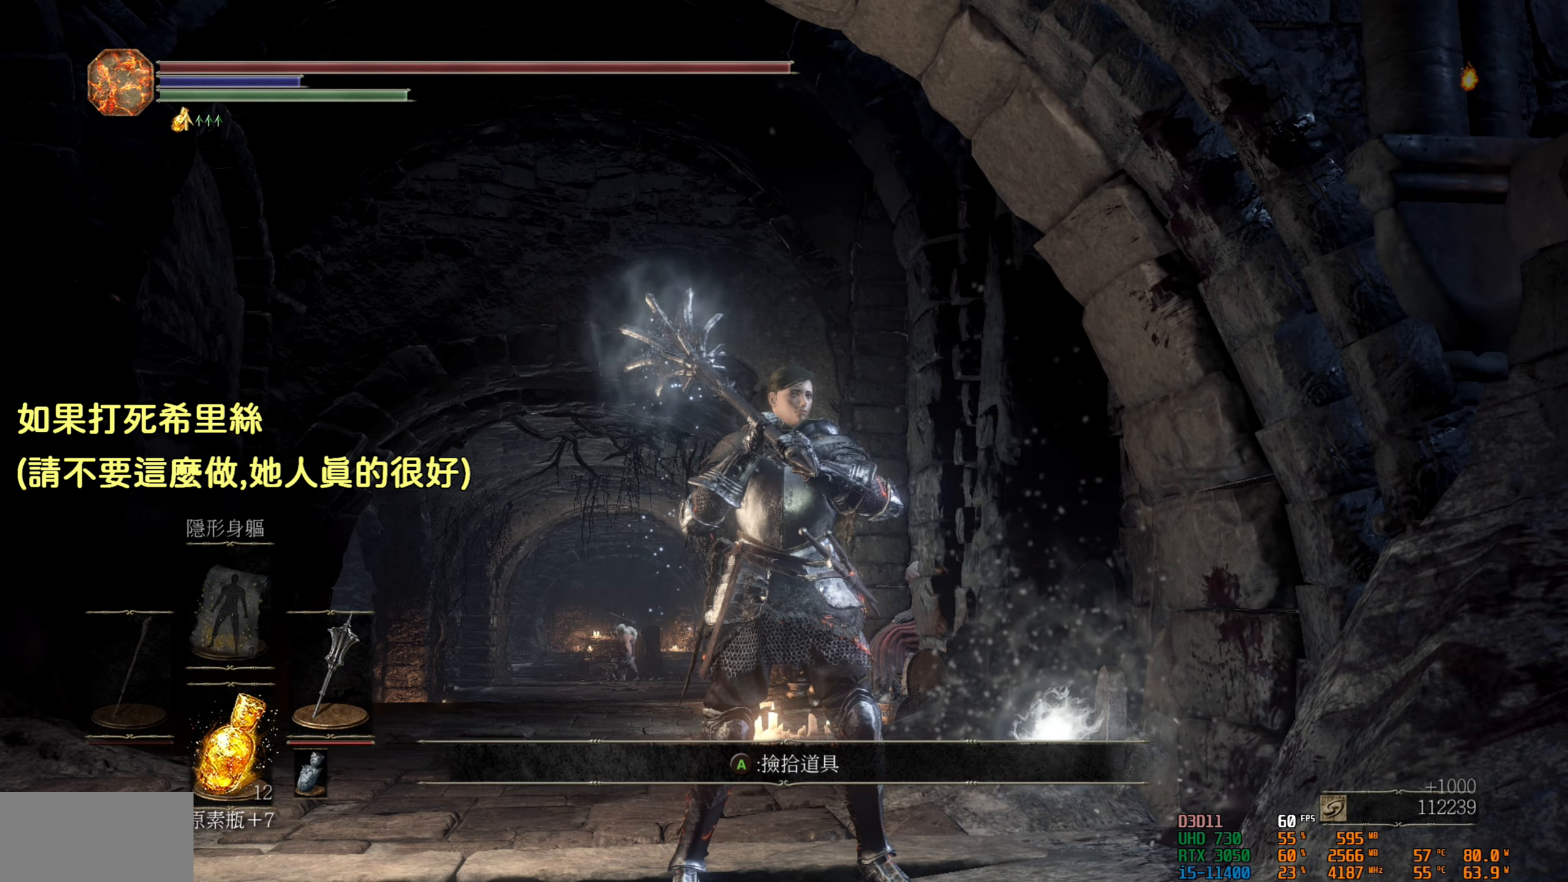
{"buttons": [], "left_stick": "center", "right_stick": "center", "events": [[84, "CROSS", "down"], [200, "CROSS", "up"]]}
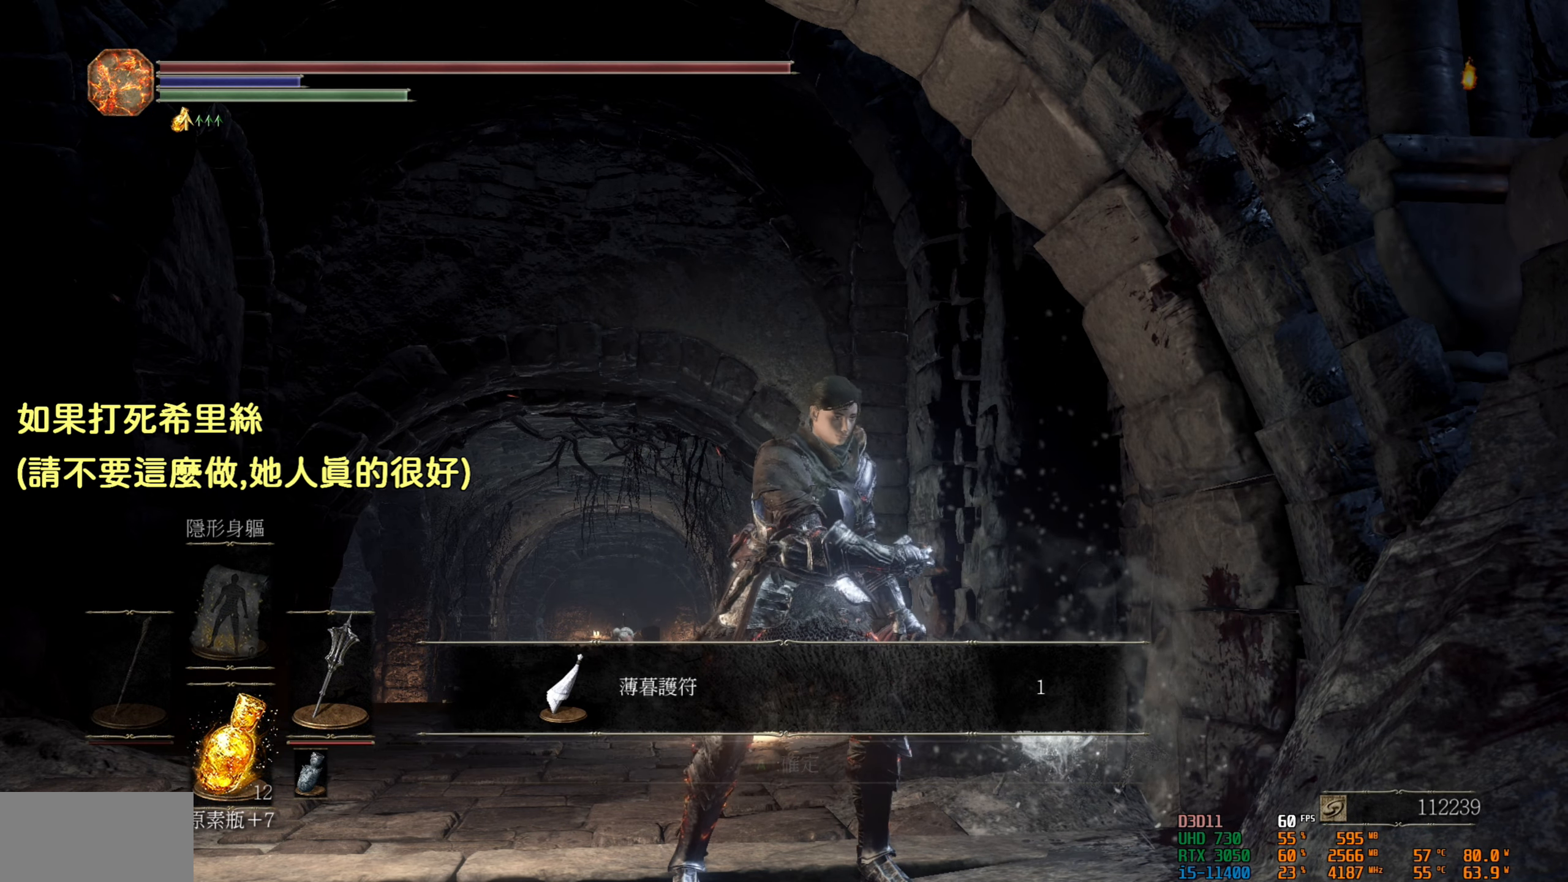
{"buttons": [], "left_stick": "center", "right_stick": "center", "events": []}
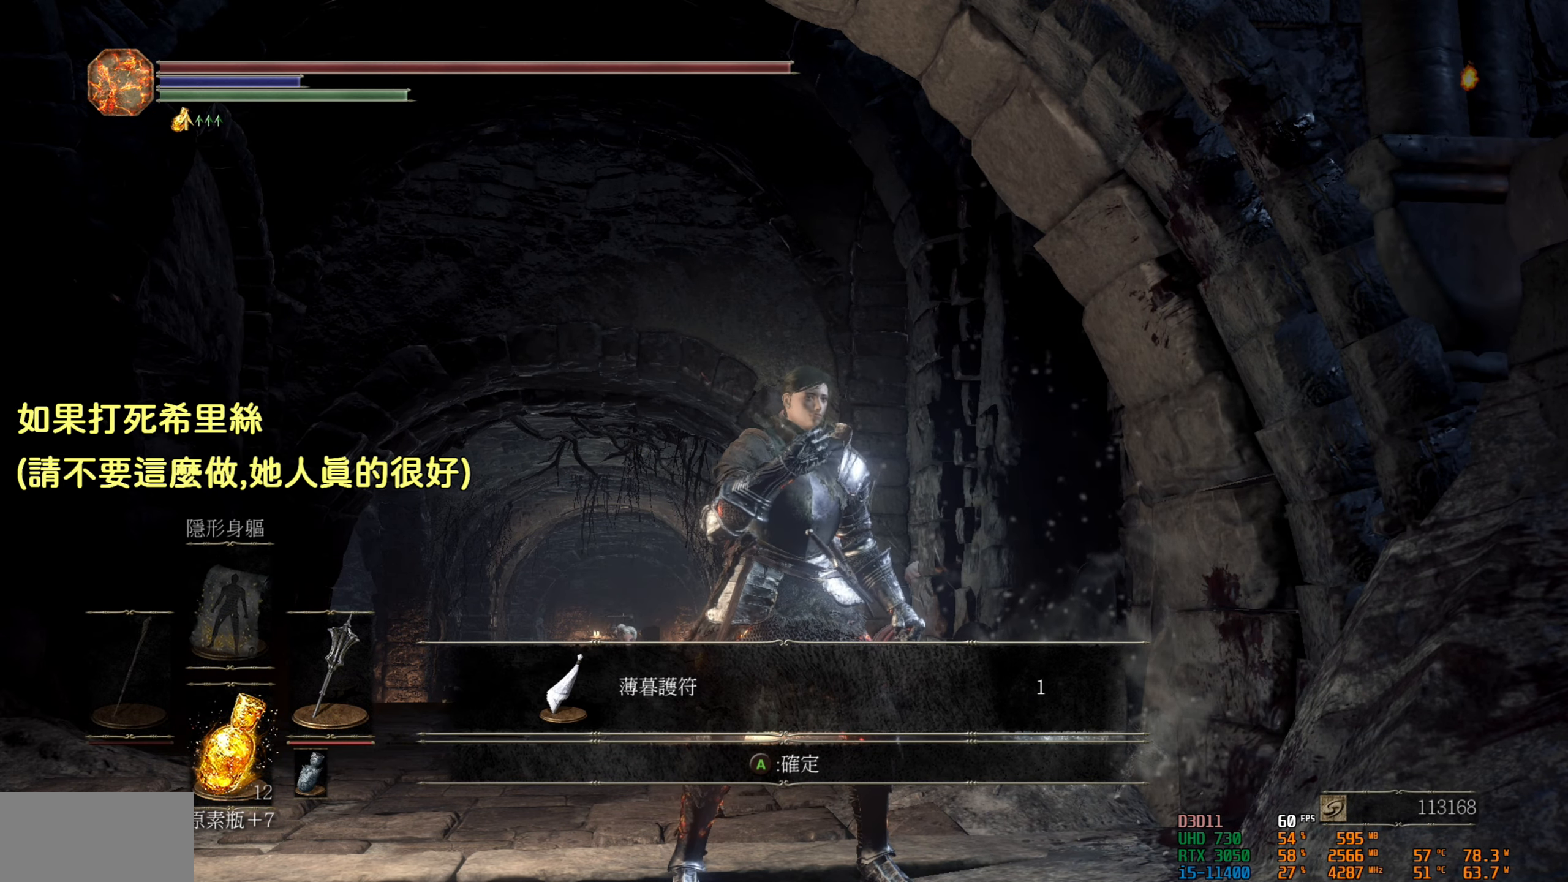
{"buttons": [], "left_stick": "center", "right_stick": "center", "events": [[200, "CROSS", "down"], [350, "CROSS", "up"]]}
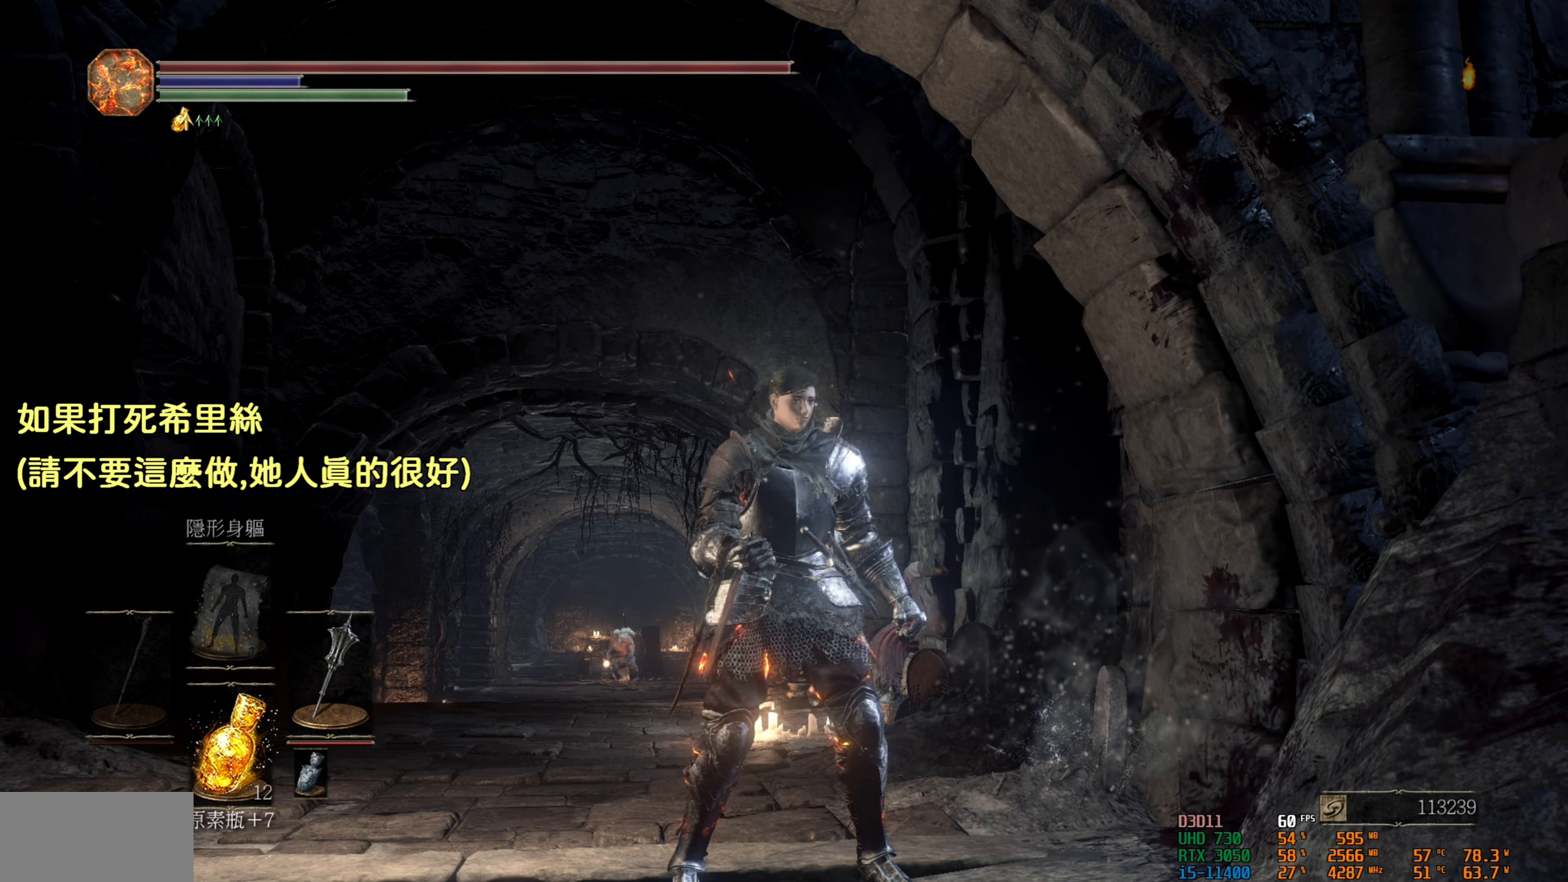
{"buttons": [], "left_stick": "center", "right_stick": "center", "events": []}